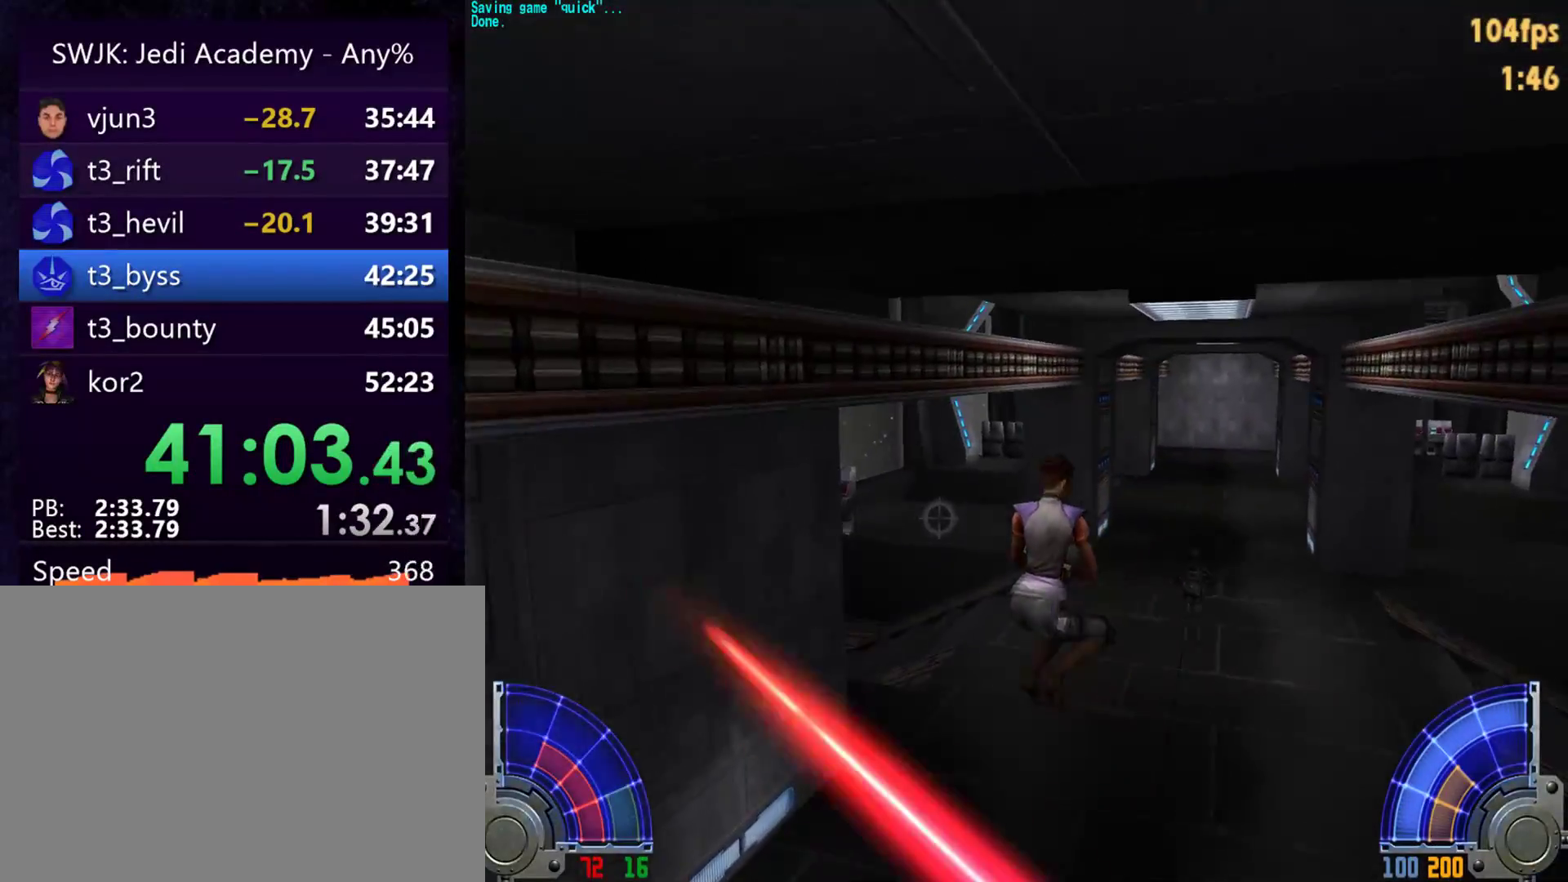
Gameplay with keyboard and mouse; each line is a JSON object with the keys and mouse buttons held at the frame after it. "events" lists presses ("down") and releases ("up") of "1", "2", "3", "4", "5", "6", "7", "a", "alt", "c", "caps_lock", "ctrl", "d", "e", "f", "g", "q", "r", "s", "shift", "space", "t", "tab", "tilde", "v", "w", "x", "y", "z", "mouse_left", "mouse_wheel" and "mouse_right" between this image and that frame as [ms after this image, input, new state], when the widget could be followed in between. "mouse_left", "mouse_wheel", "mouse_right" = the "left", "wheel", "right" buttons of the "mouse" list. No other keys are recorded. "wheel" means that the mouse wheel is clicked or scrolled. Mouse movement is not recorded.
{"keys": ["w"], "mouse": [], "events": [[300, "a", "up"]]}
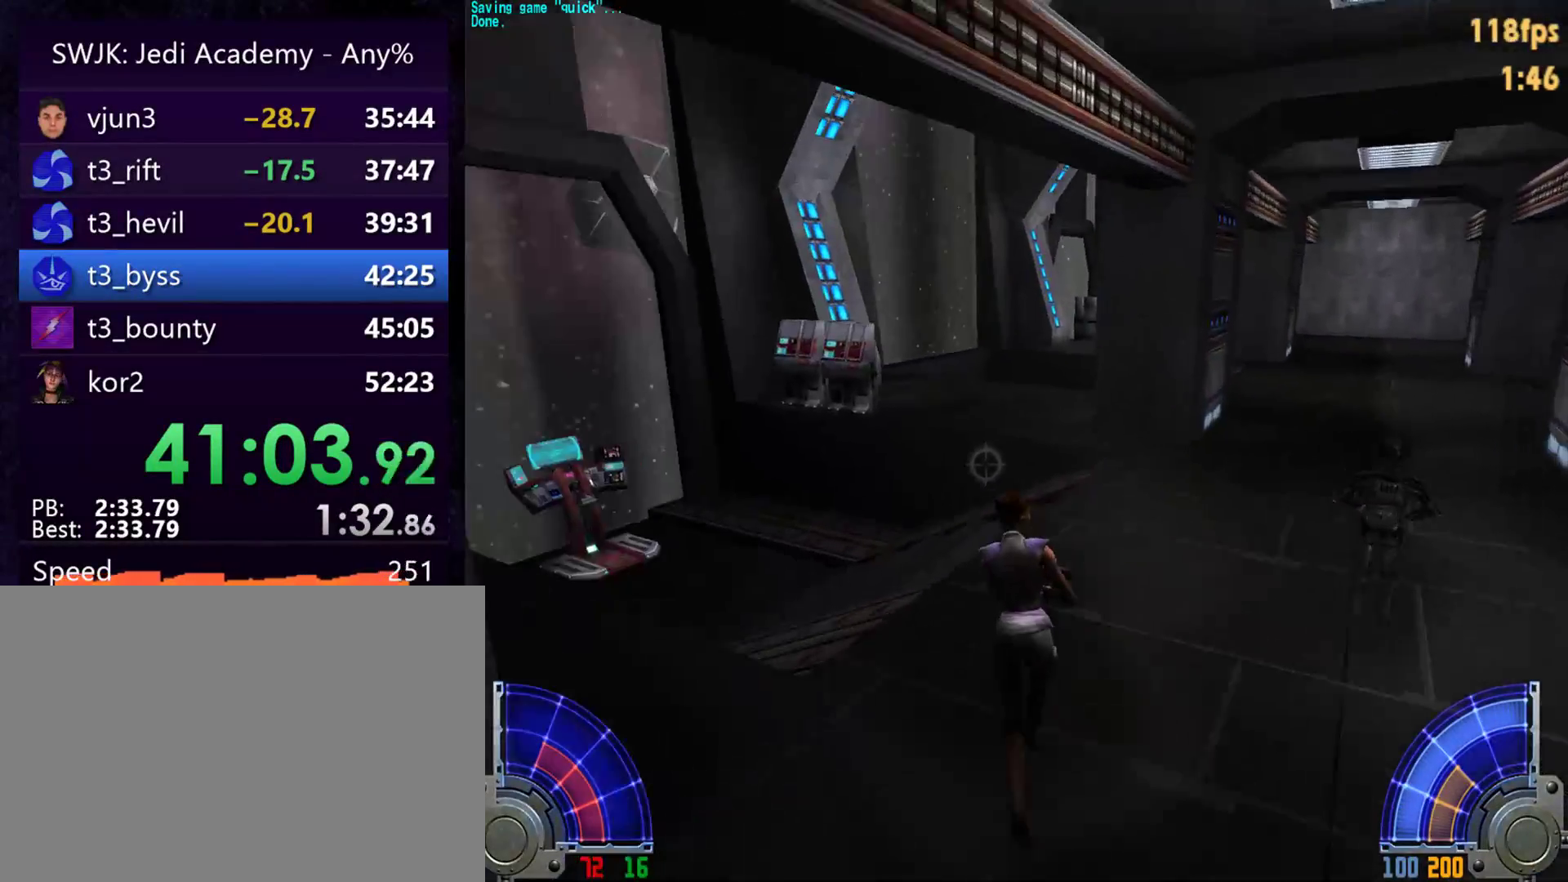
{"keys": ["a", "w"], "mouse": [], "events": [[317, "a", "down"]]}
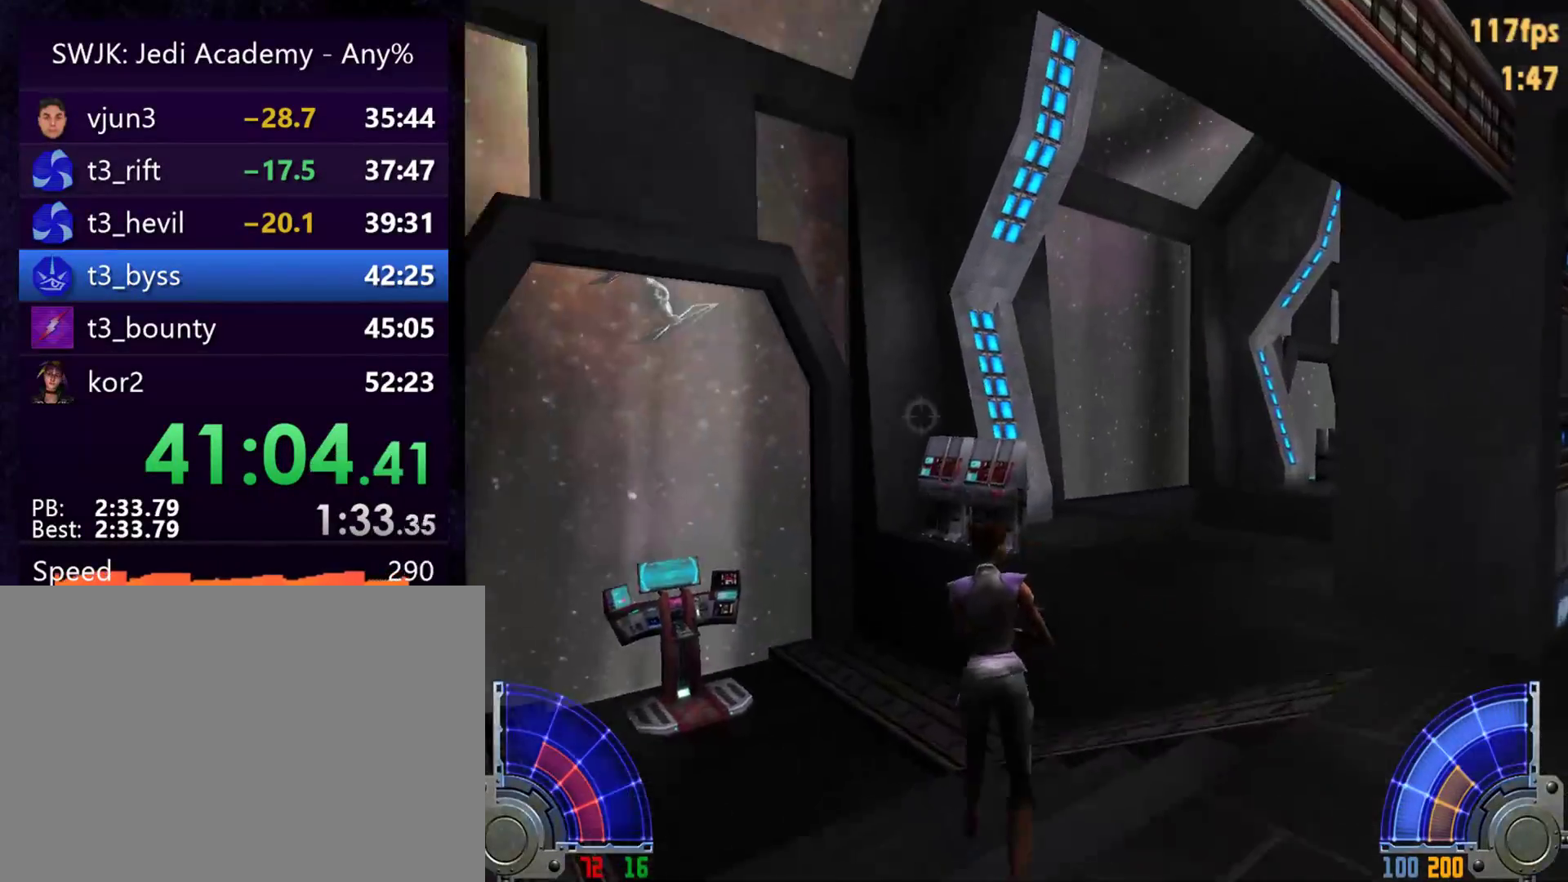
{"keys": ["d", "space", "w"], "mouse": [], "events": [[17, "d", "down"], [17, "space", "down"], [50, "a", "up"]]}
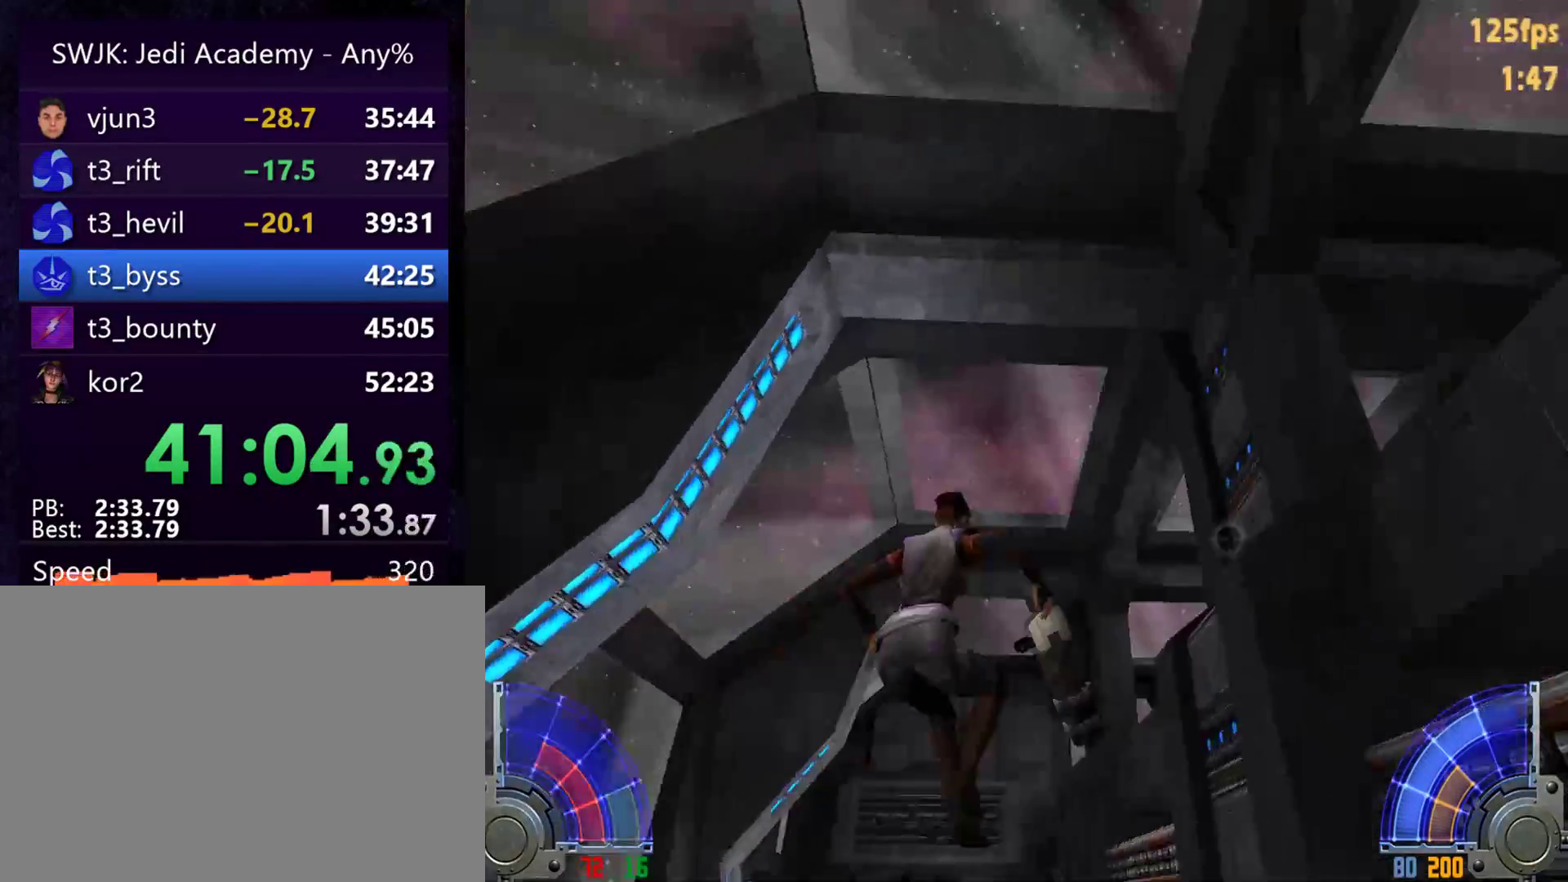
{"keys": ["d", "space", "w"], "mouse": [], "events": []}
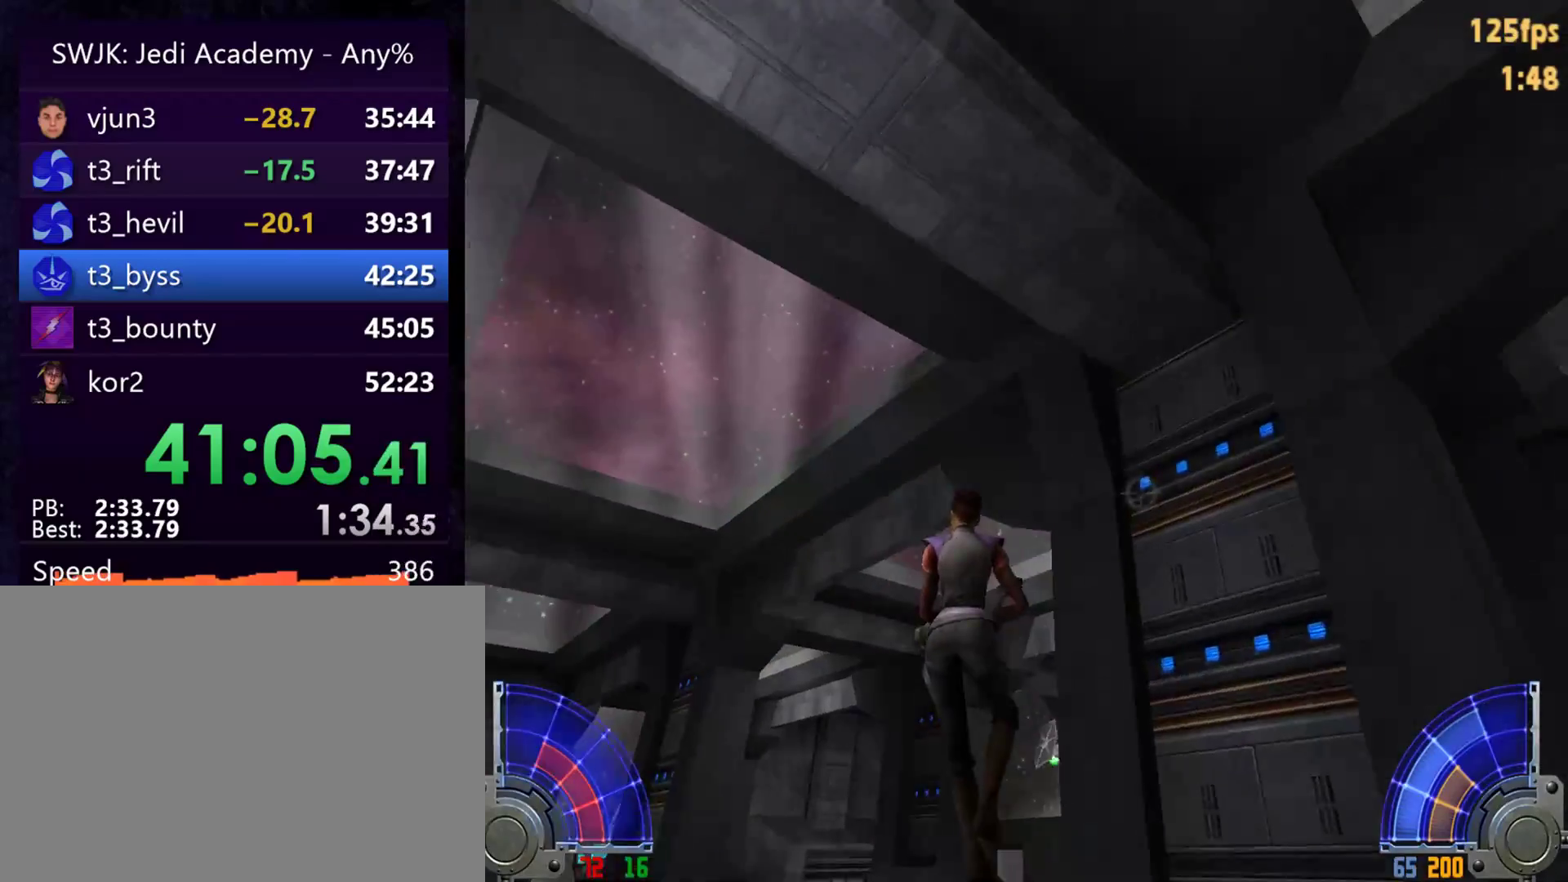
{"keys": ["w"], "mouse": [], "events": [[133, "space", "up"], [367, "d", "up"]]}
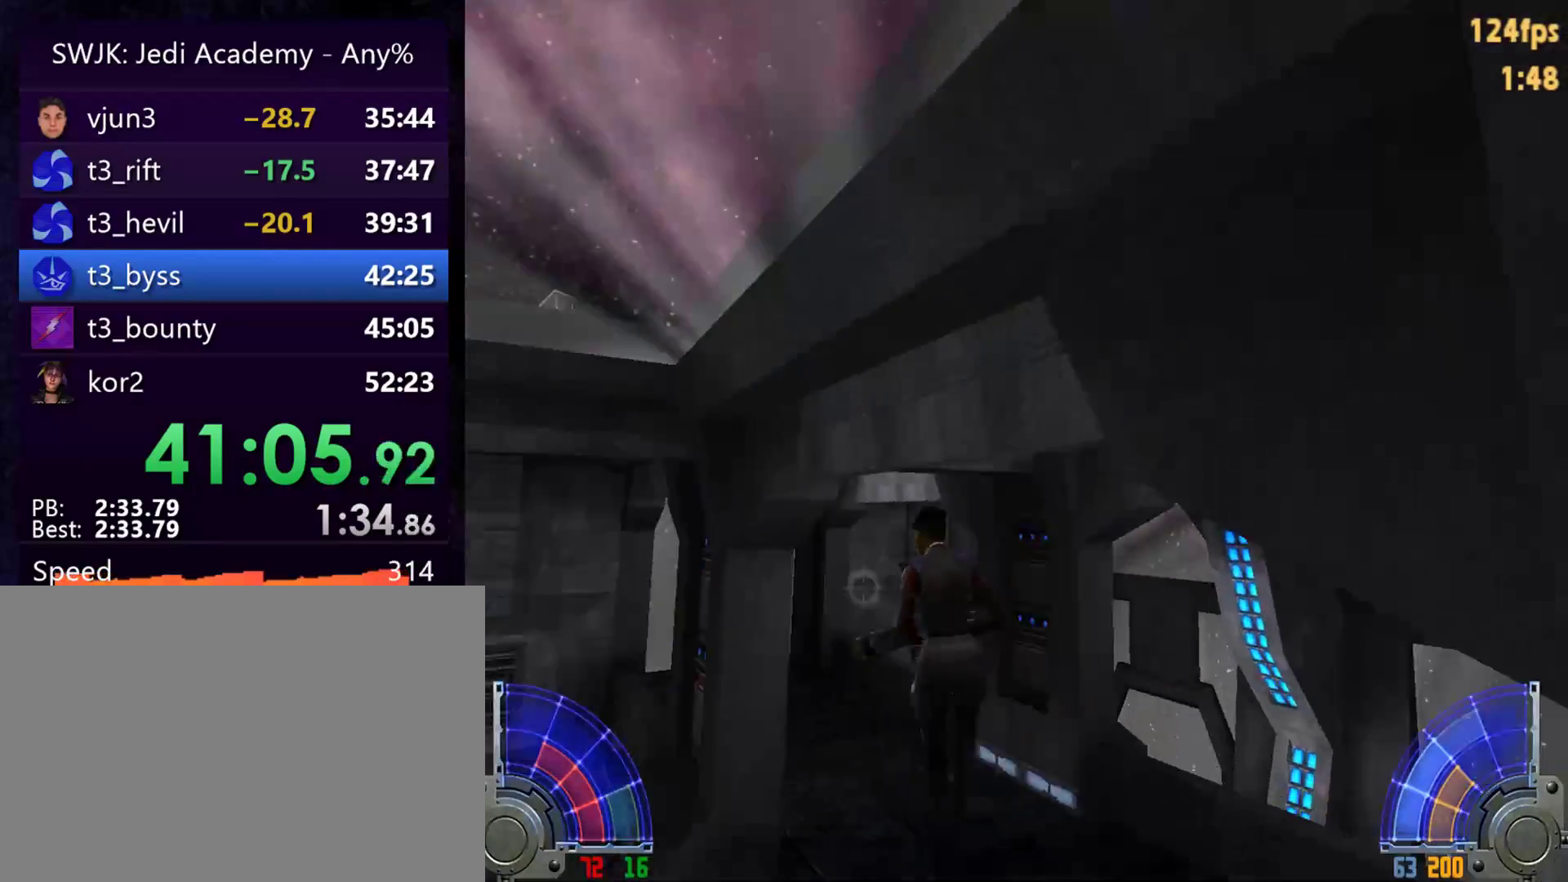
{"keys": ["d", "w"], "mouse": [], "events": [[117, "1", "down"], [267, "1", "up"], [350, "d", "down"]]}
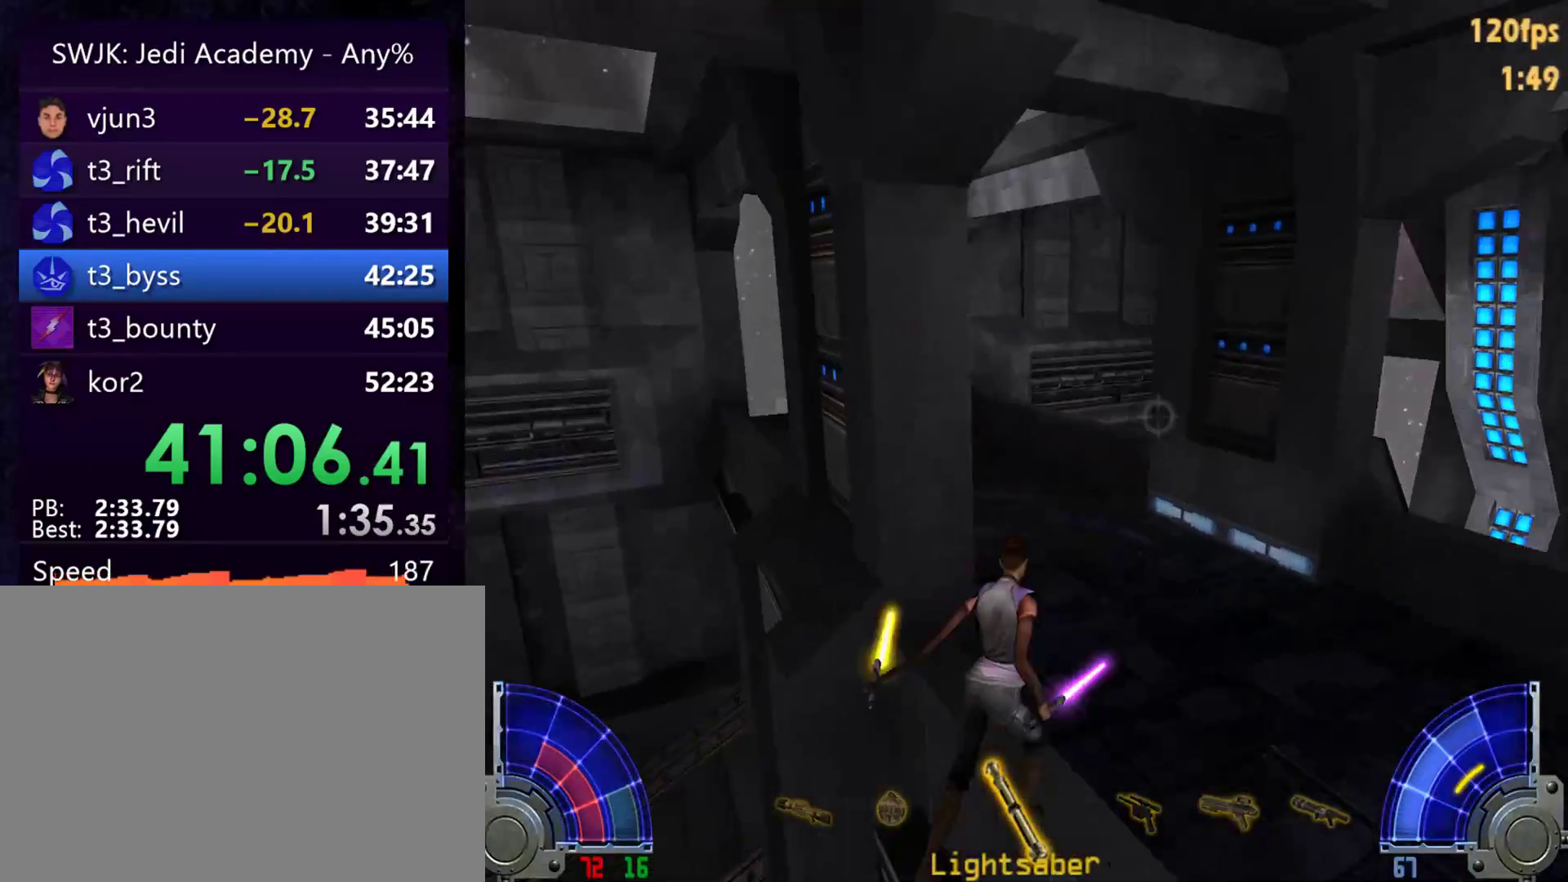
{"keys": ["w"], "mouse": [], "events": [[283, "d", "up"], [317, "a", "down"], [367, "a", "up"]]}
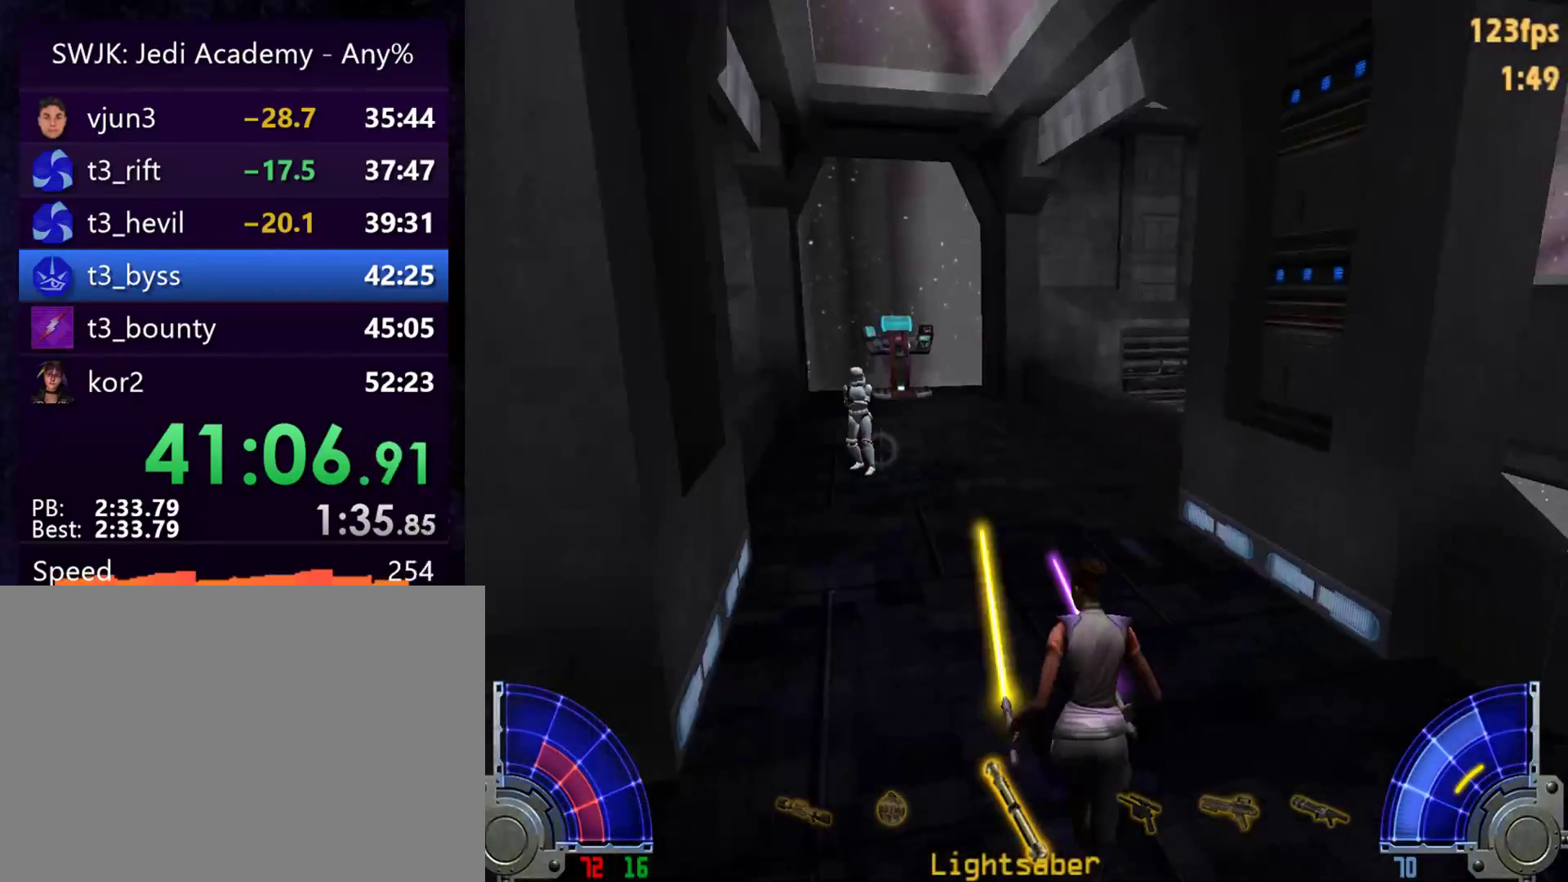
{"keys": ["w"], "mouse": [], "events": []}
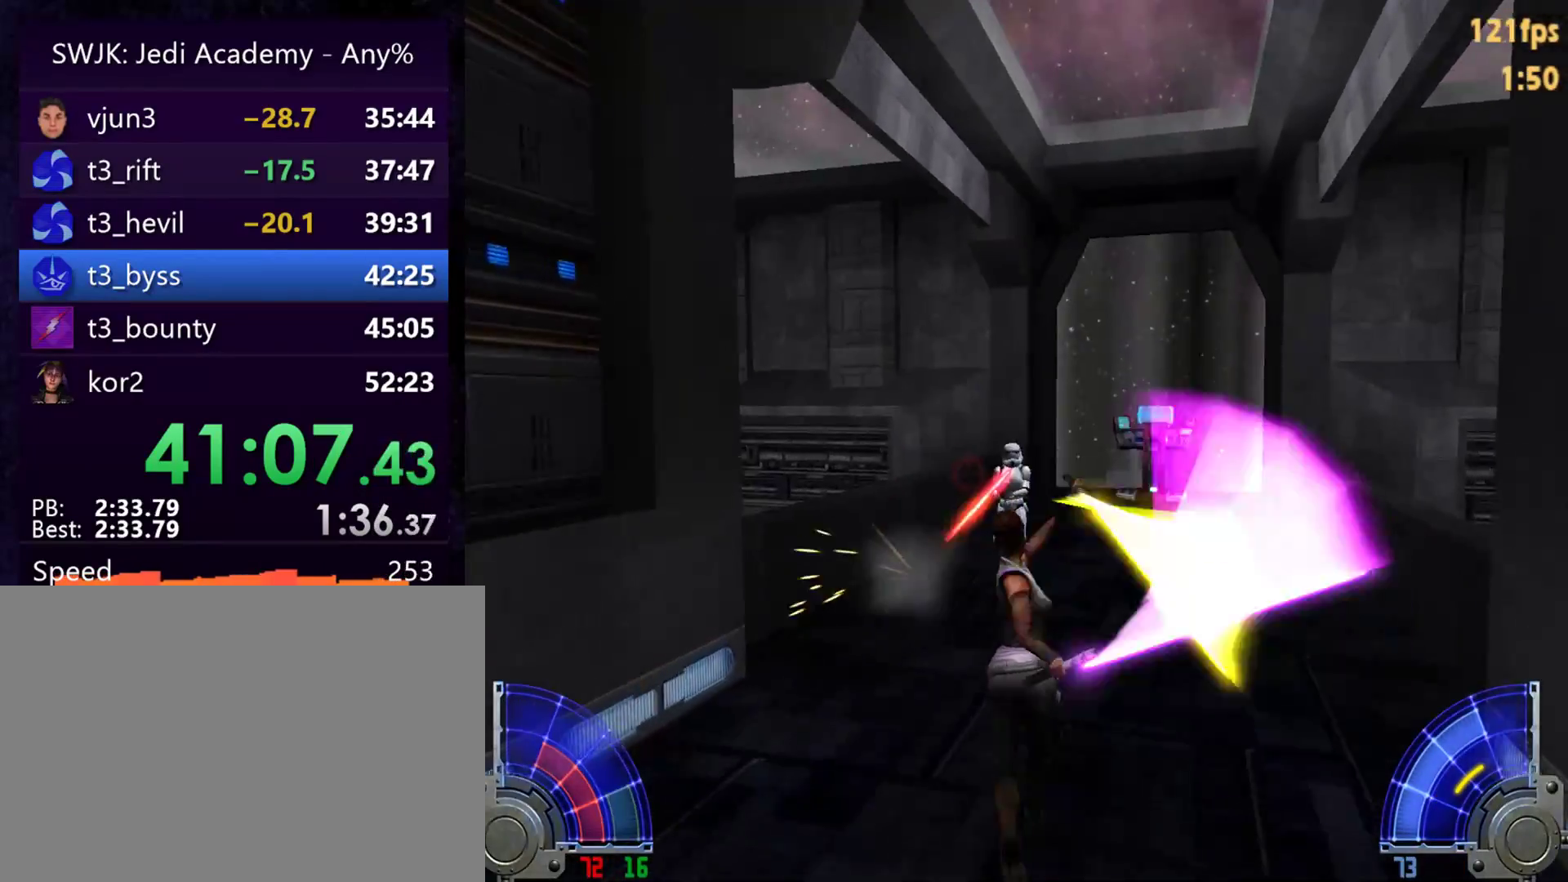
{"keys": ["d"], "mouse": ["left"], "events": [[350, "d", "down"], [400, "mouse_left", "down"], [450, "w", "up"]]}
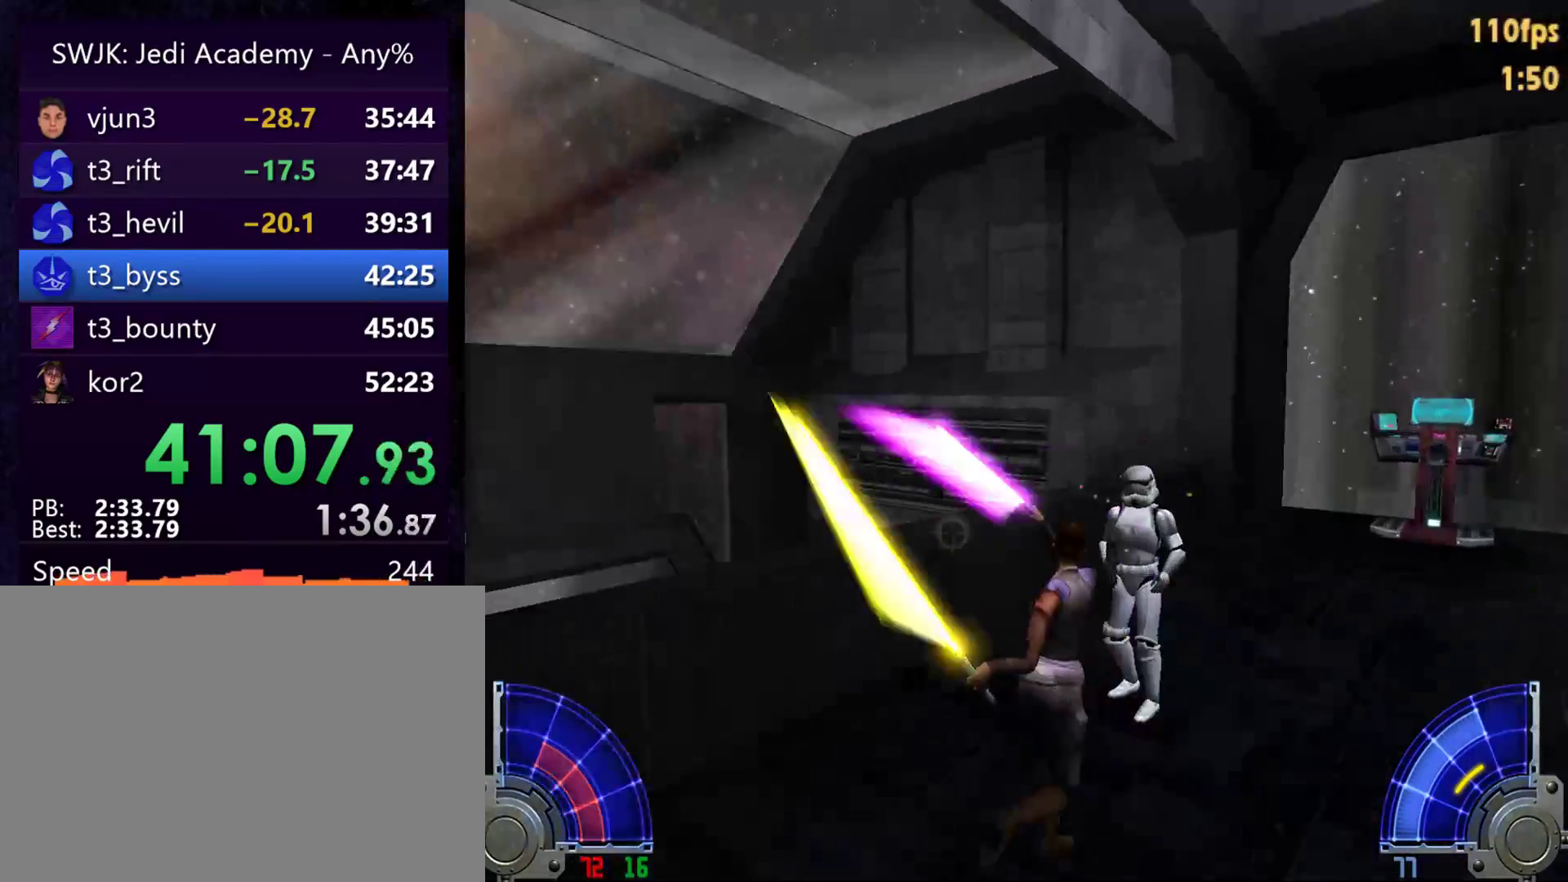
{"keys": ["w"], "mouse": [], "events": [[183, "mouse_left", "up"], [183, "w", "down"], [317, "d", "up"]]}
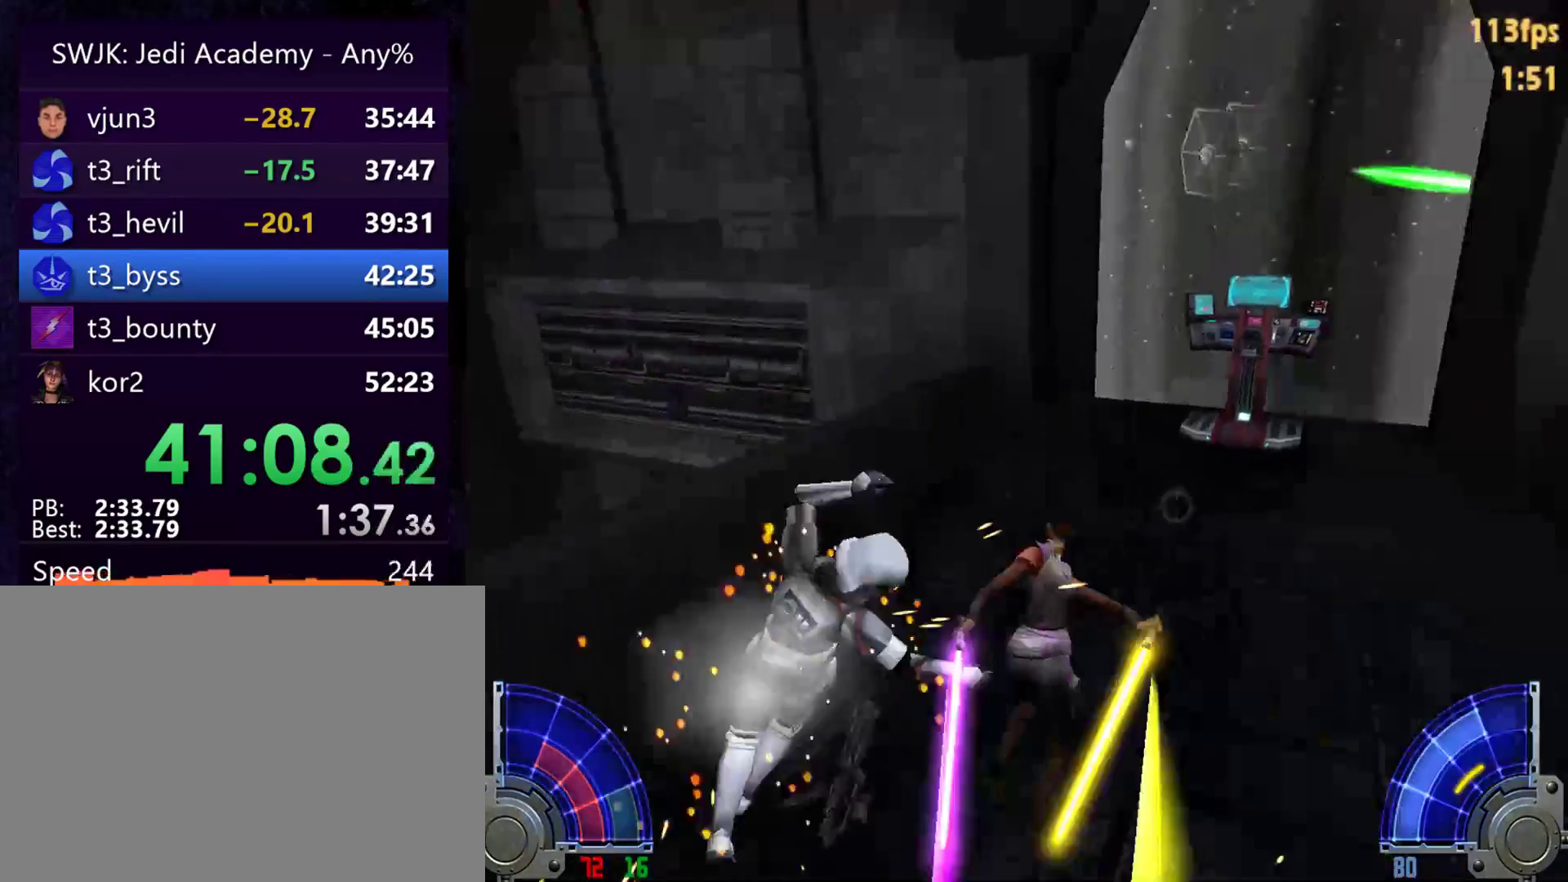
{"keys": ["w"], "mouse": [], "events": []}
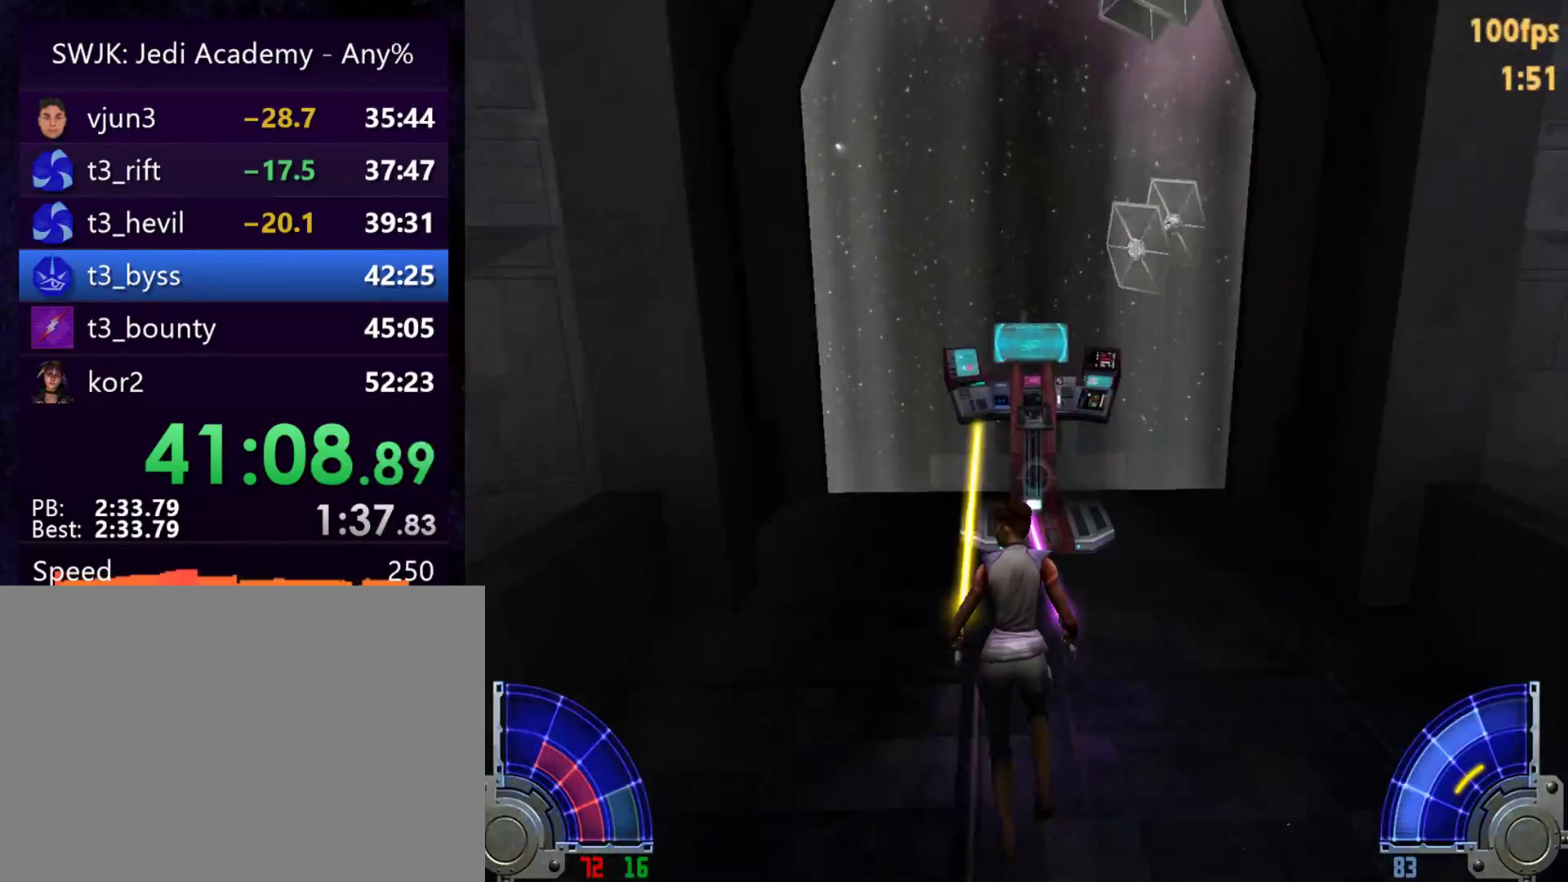
{"keys": ["e"], "mouse": [], "events": [[500, "e", "down"], [500, "w", "up"]]}
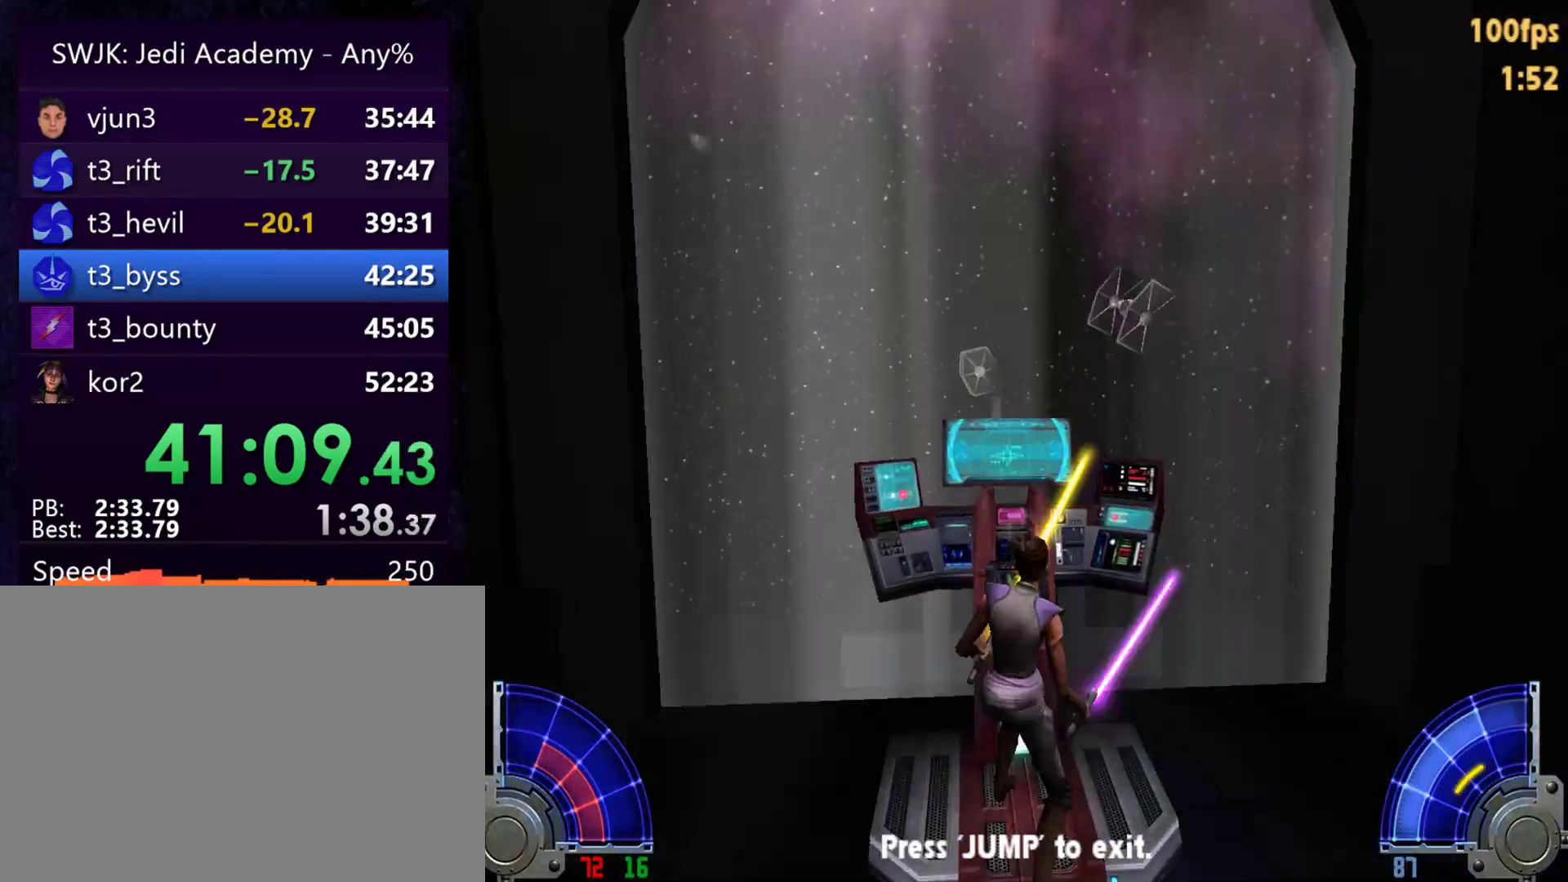
{"keys": [], "mouse": [], "events": [[33, "e", "up"]]}
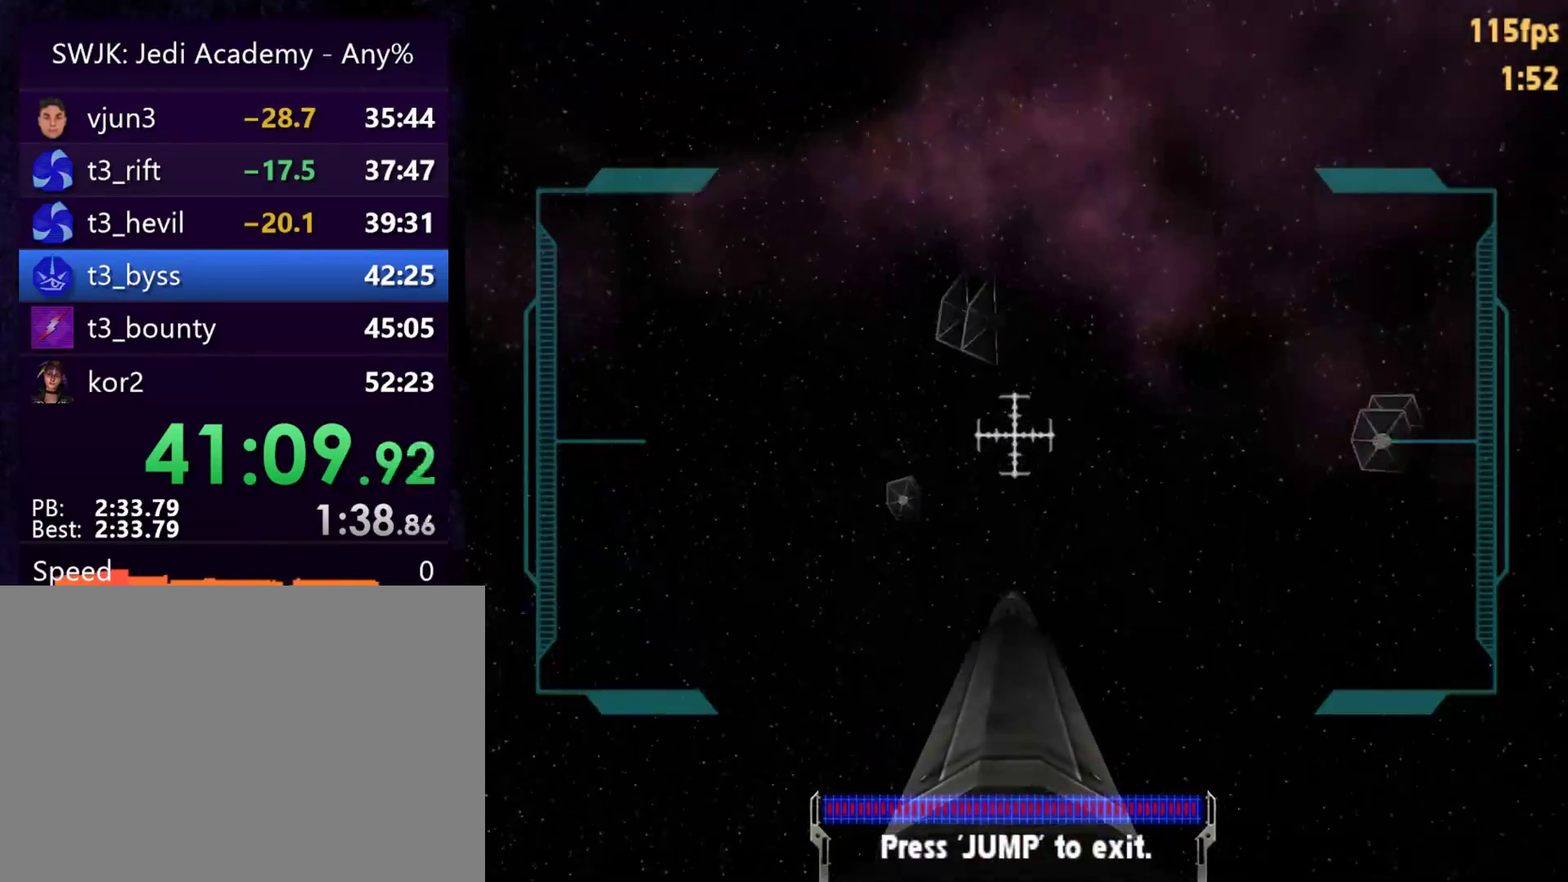
{"keys": [], "mouse": ["left"], "events": [[150, "mouse_left", "down"]]}
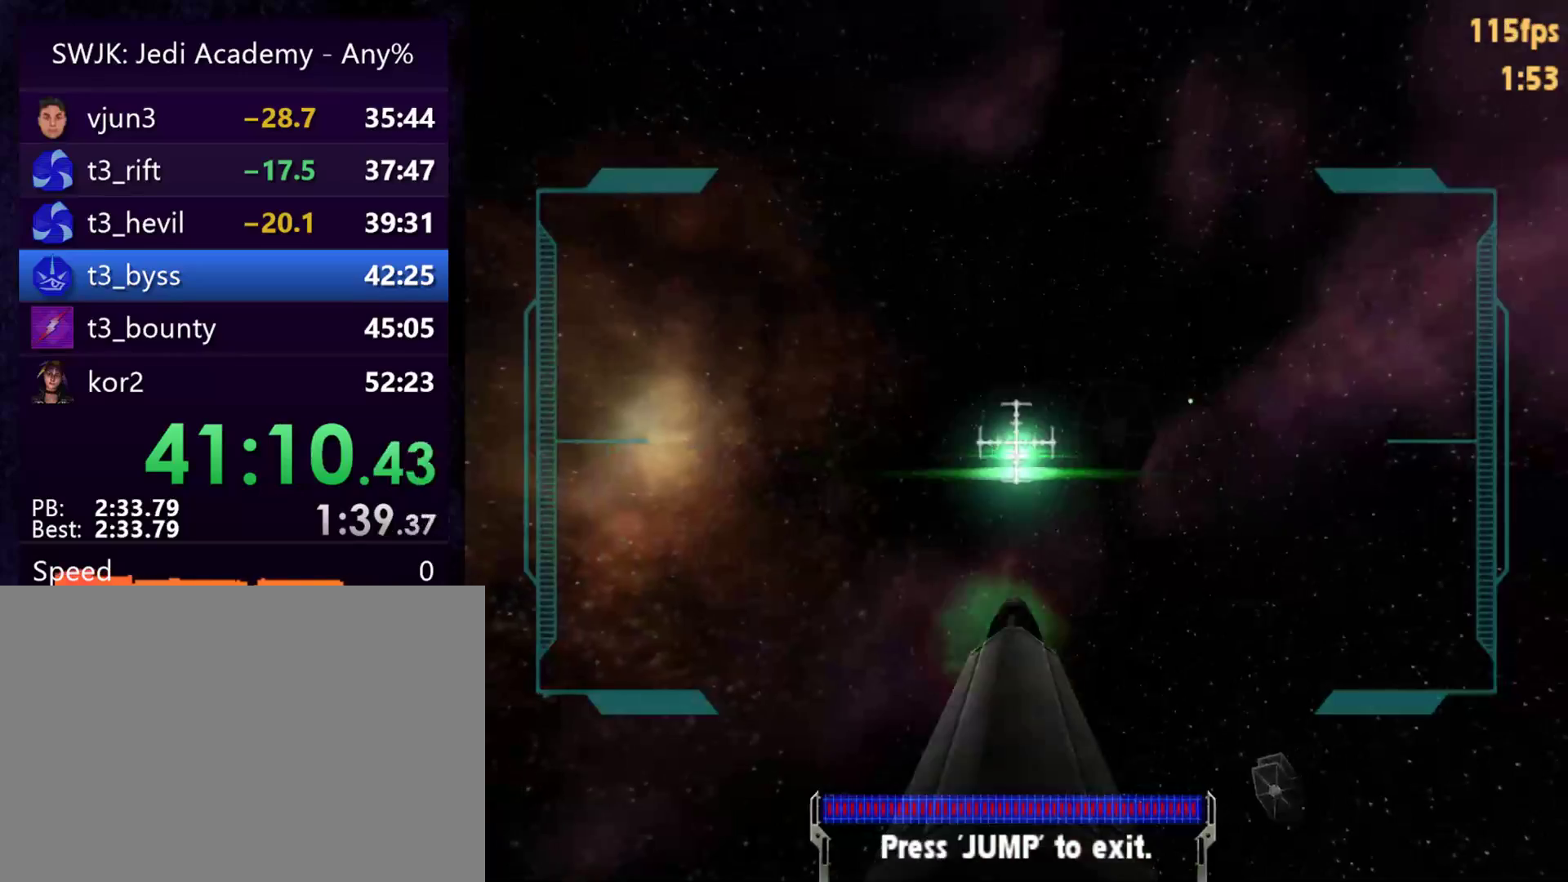
{"keys": [], "mouse": [], "events": [[400, "mouse_left", "up"]]}
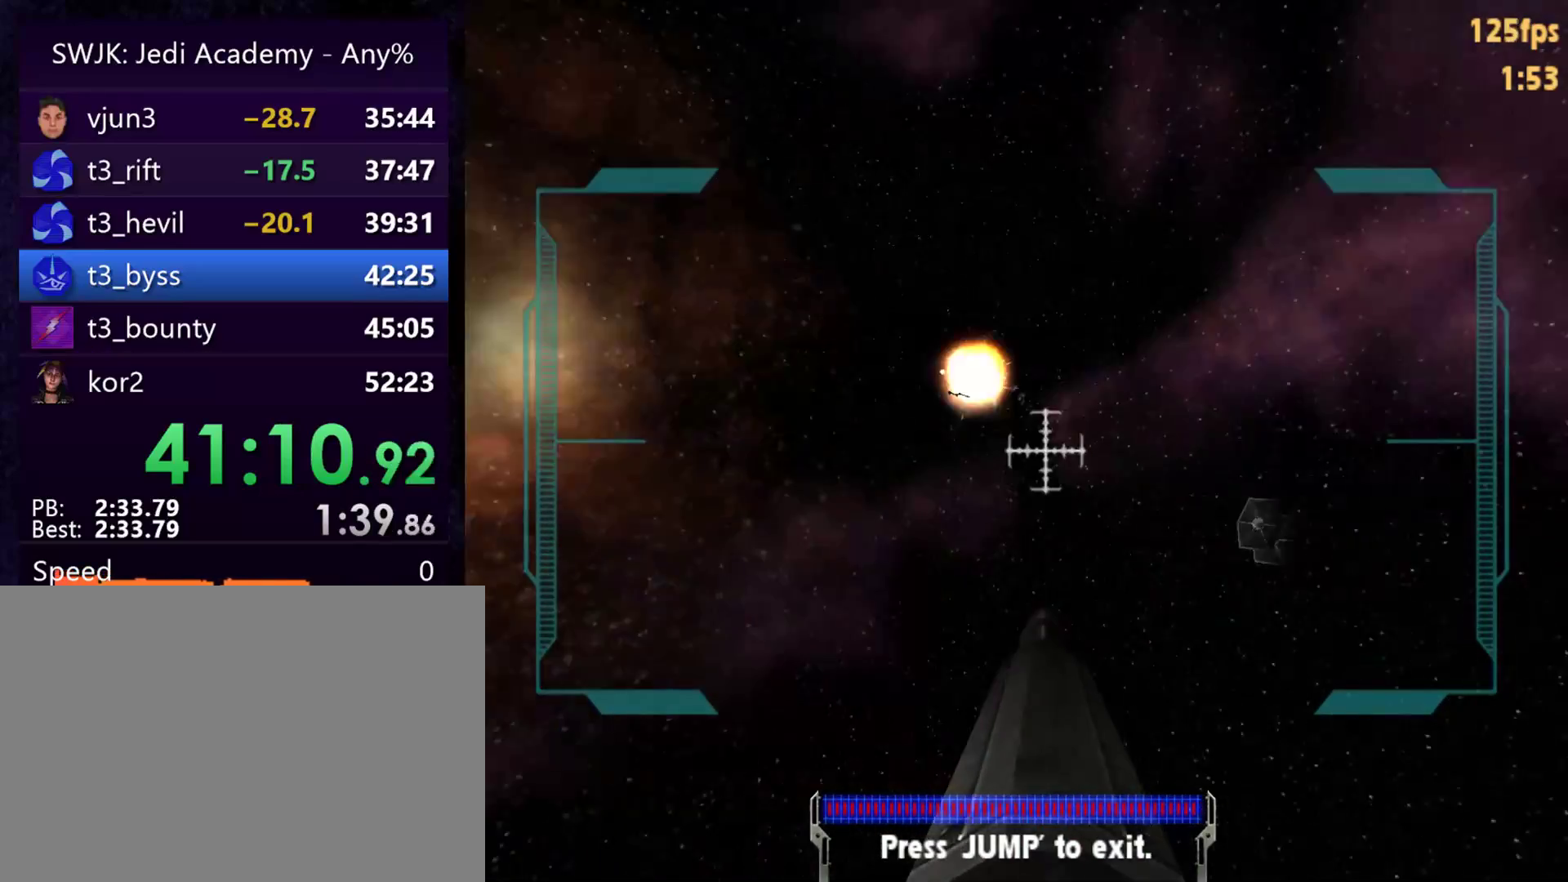
{"keys": [], "mouse": ["left"], "events": [[233, "mouse_left", "down"]]}
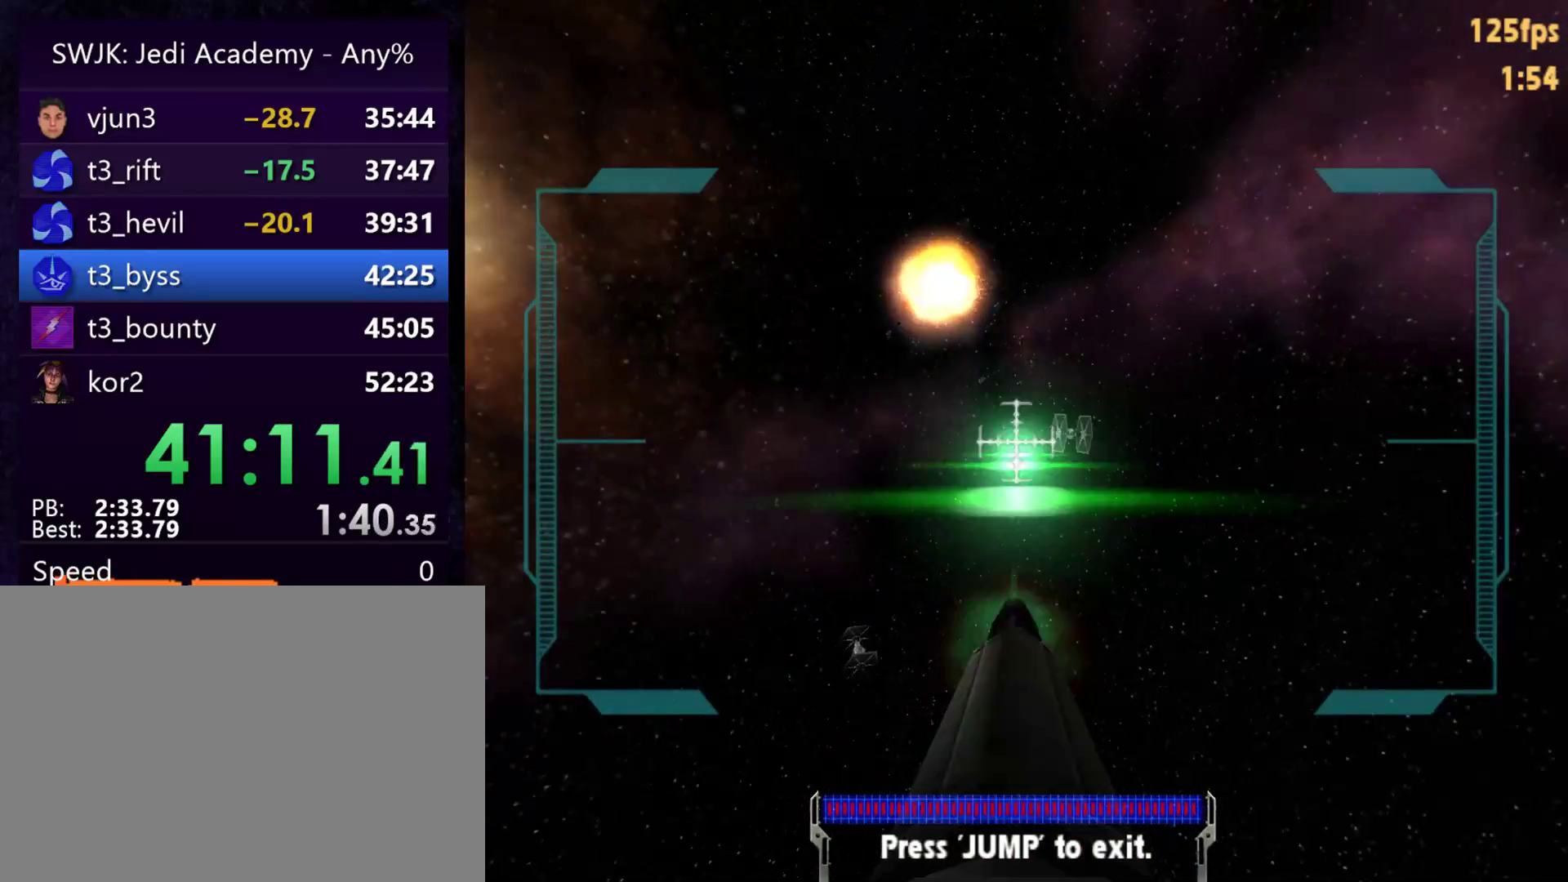
{"keys": [], "mouse": ["left"], "events": []}
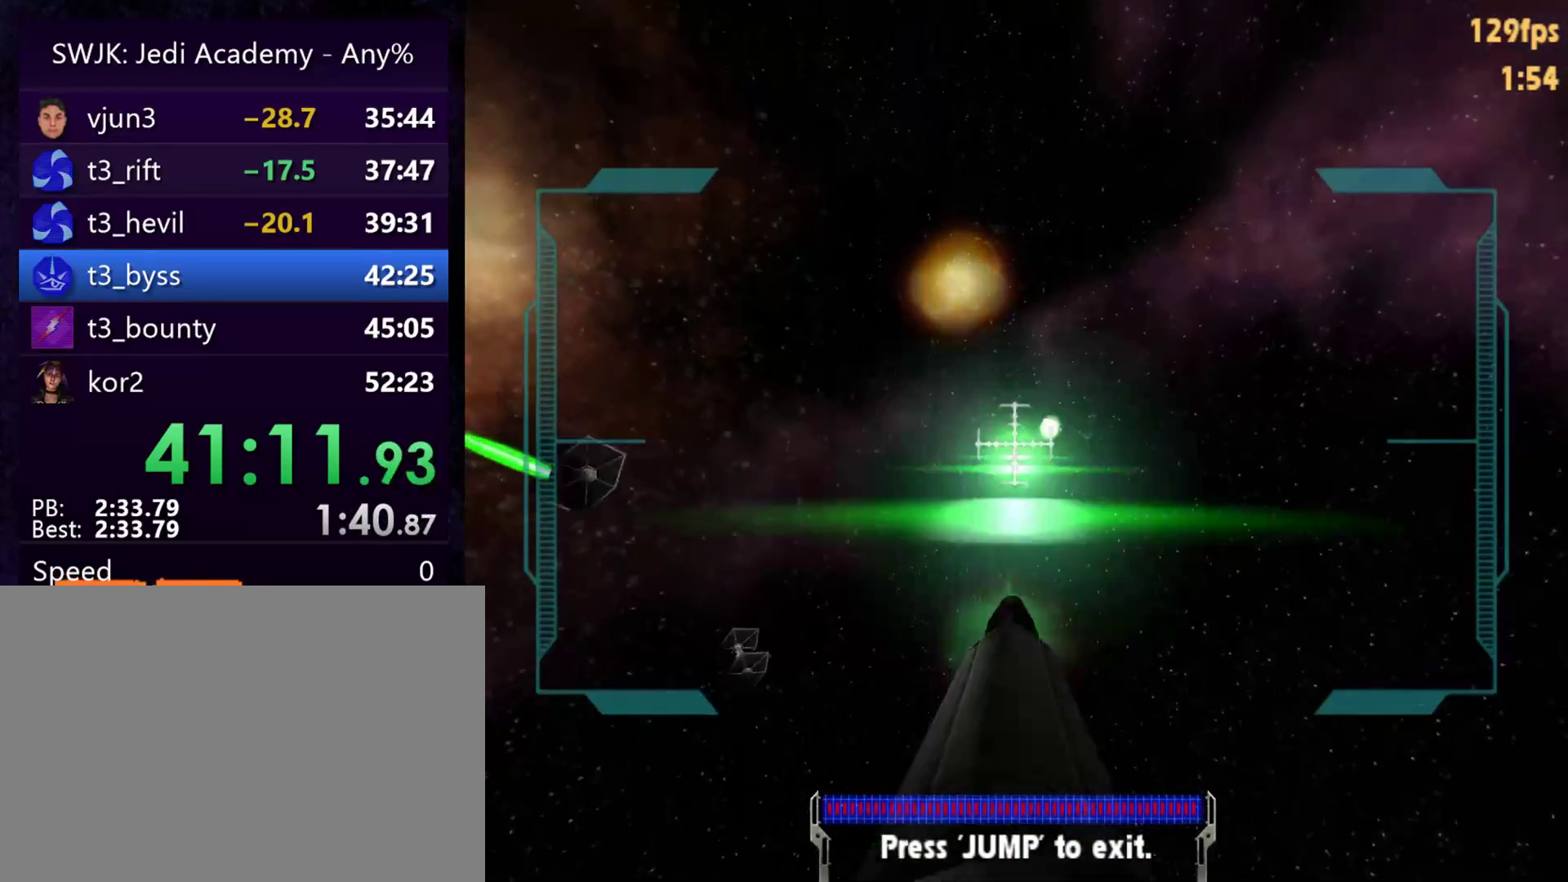
{"keys": [], "mouse": ["left"], "events": [[67, "mouse_left", "up"], [400, "mouse_left", "down"]]}
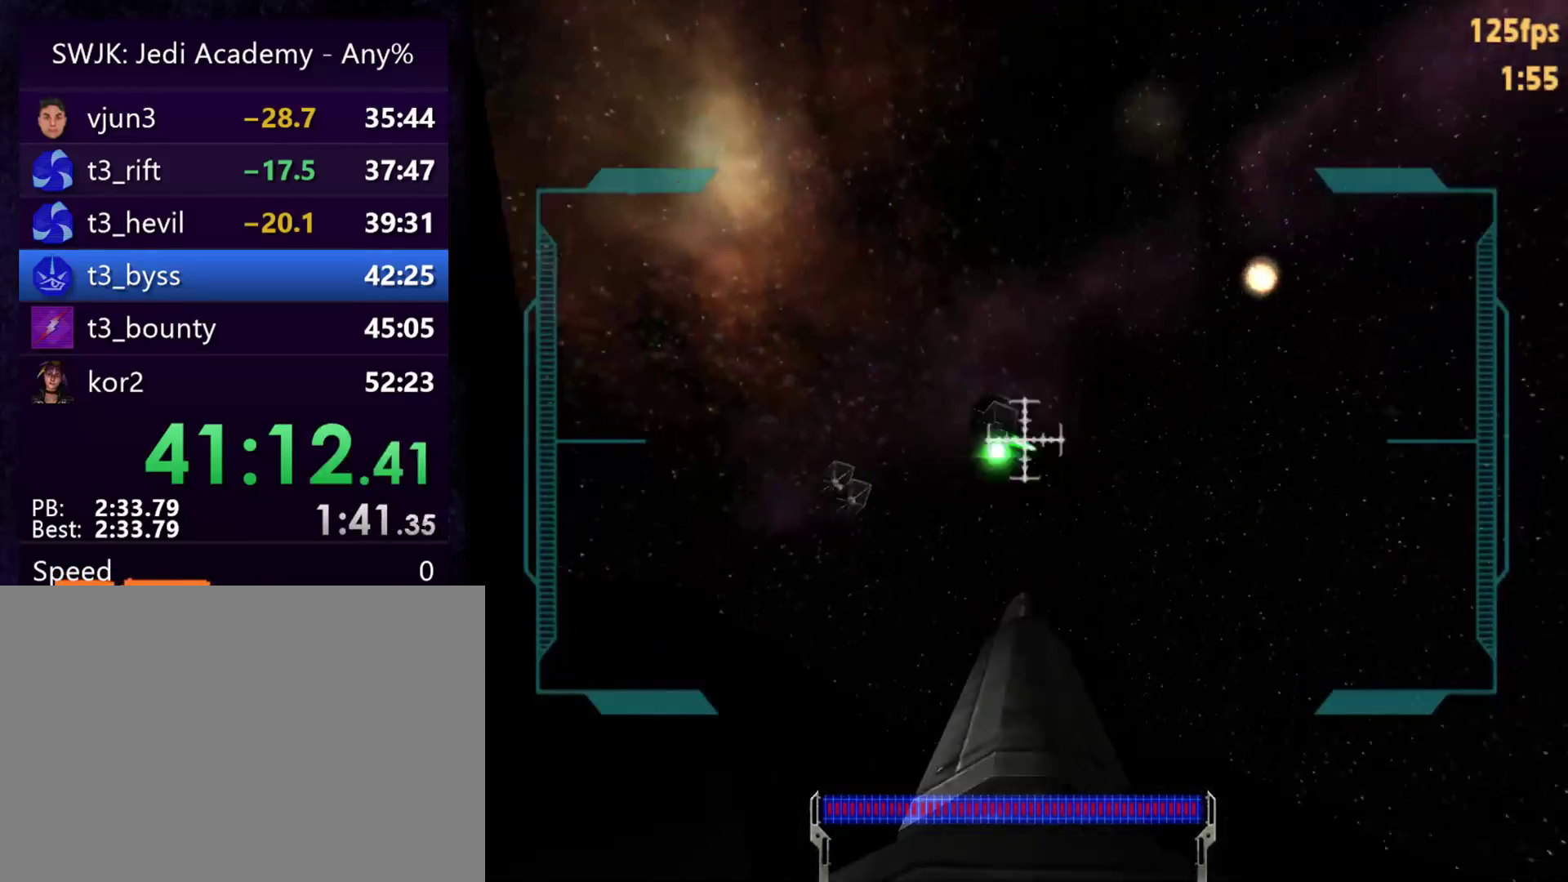
{"keys": [], "mouse": ["left"], "events": []}
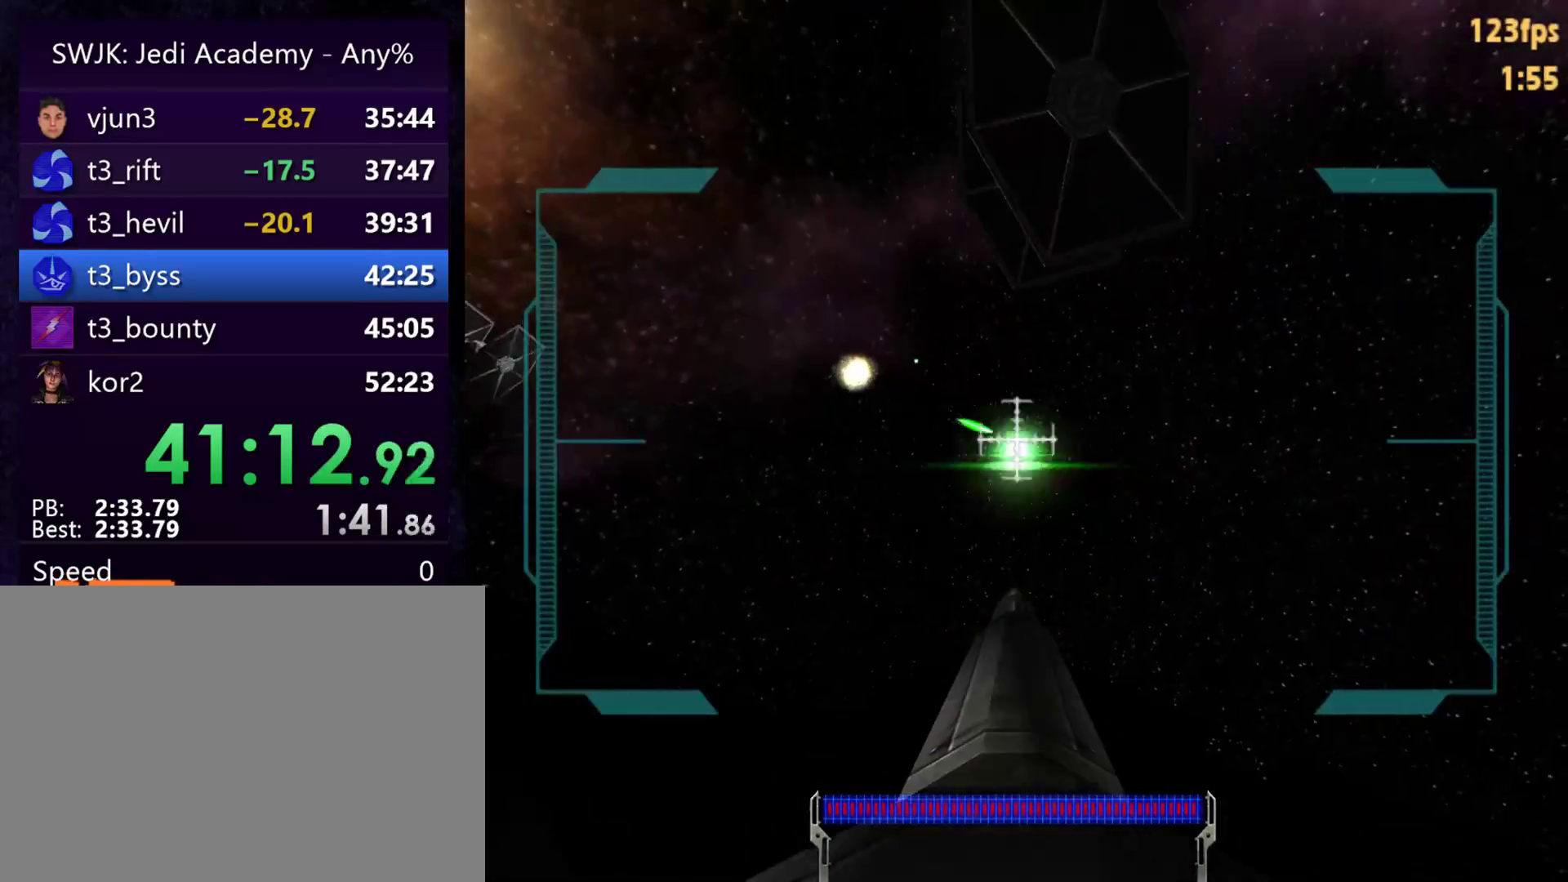
{"keys": [], "mouse": ["left"], "events": [[100, "mouse_left", "up"], [250, "mouse_left", "down"]]}
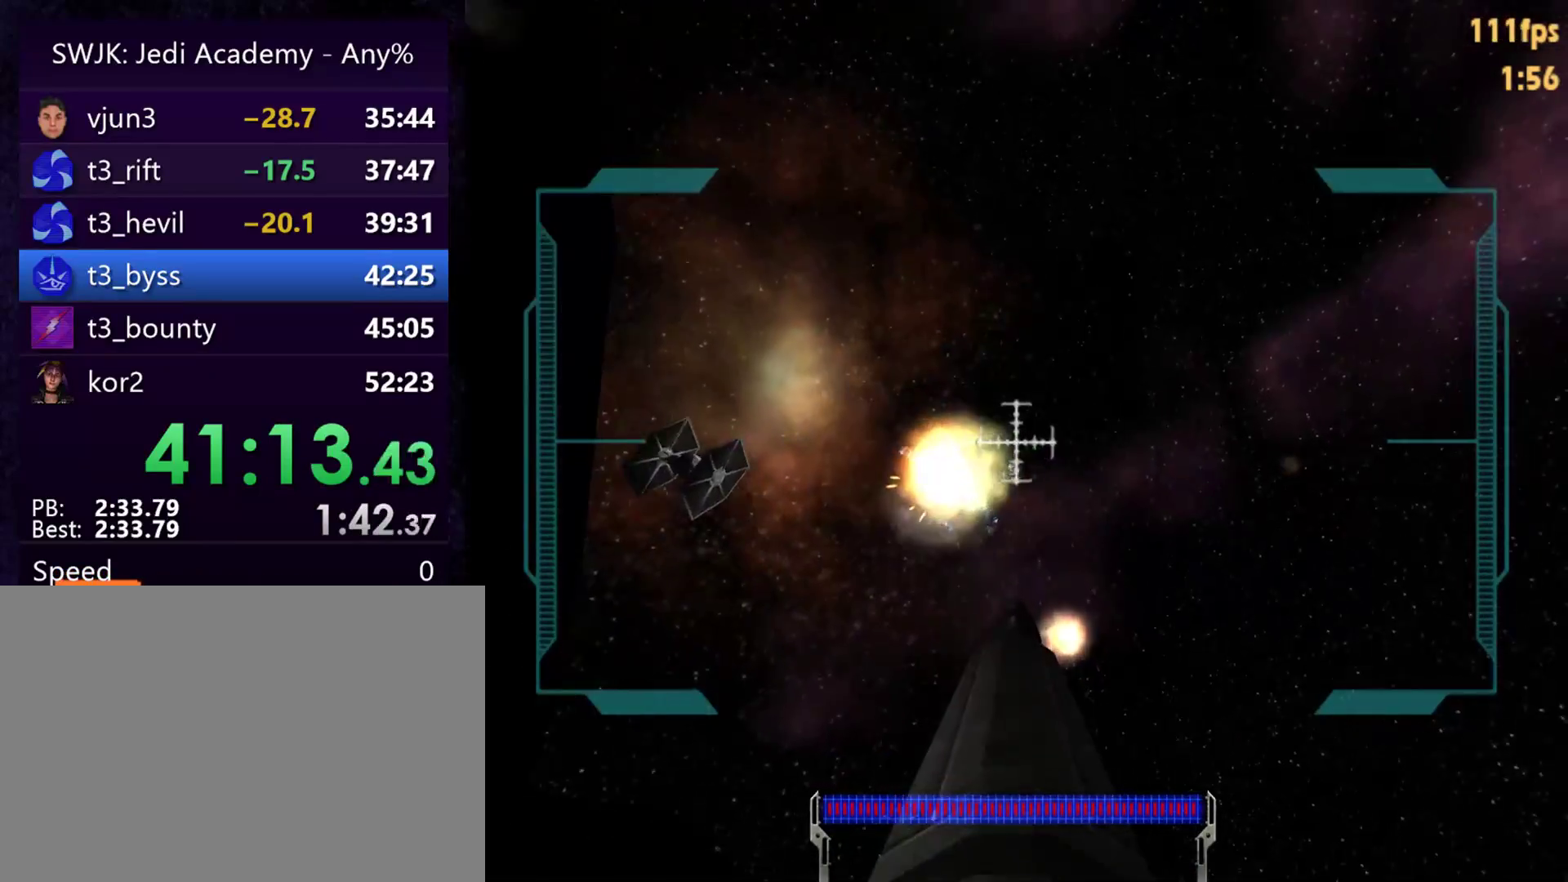
{"keys": [], "mouse": [], "events": [[117, "mouse_left", "up"]]}
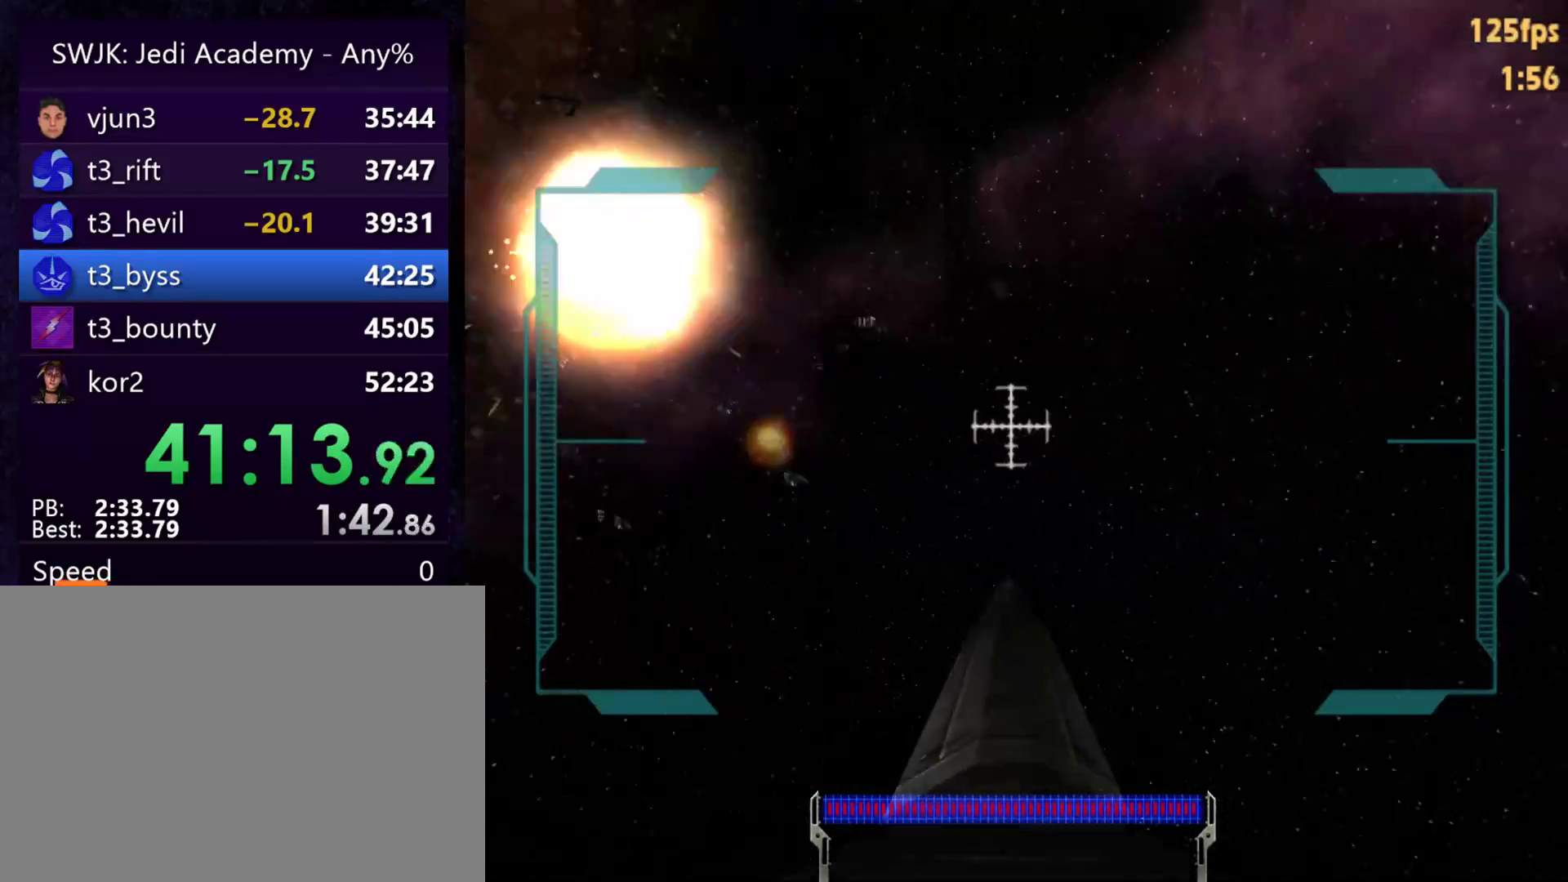
{"keys": [], "mouse": ["left"], "events": [[283, "mouse_left", "down"]]}
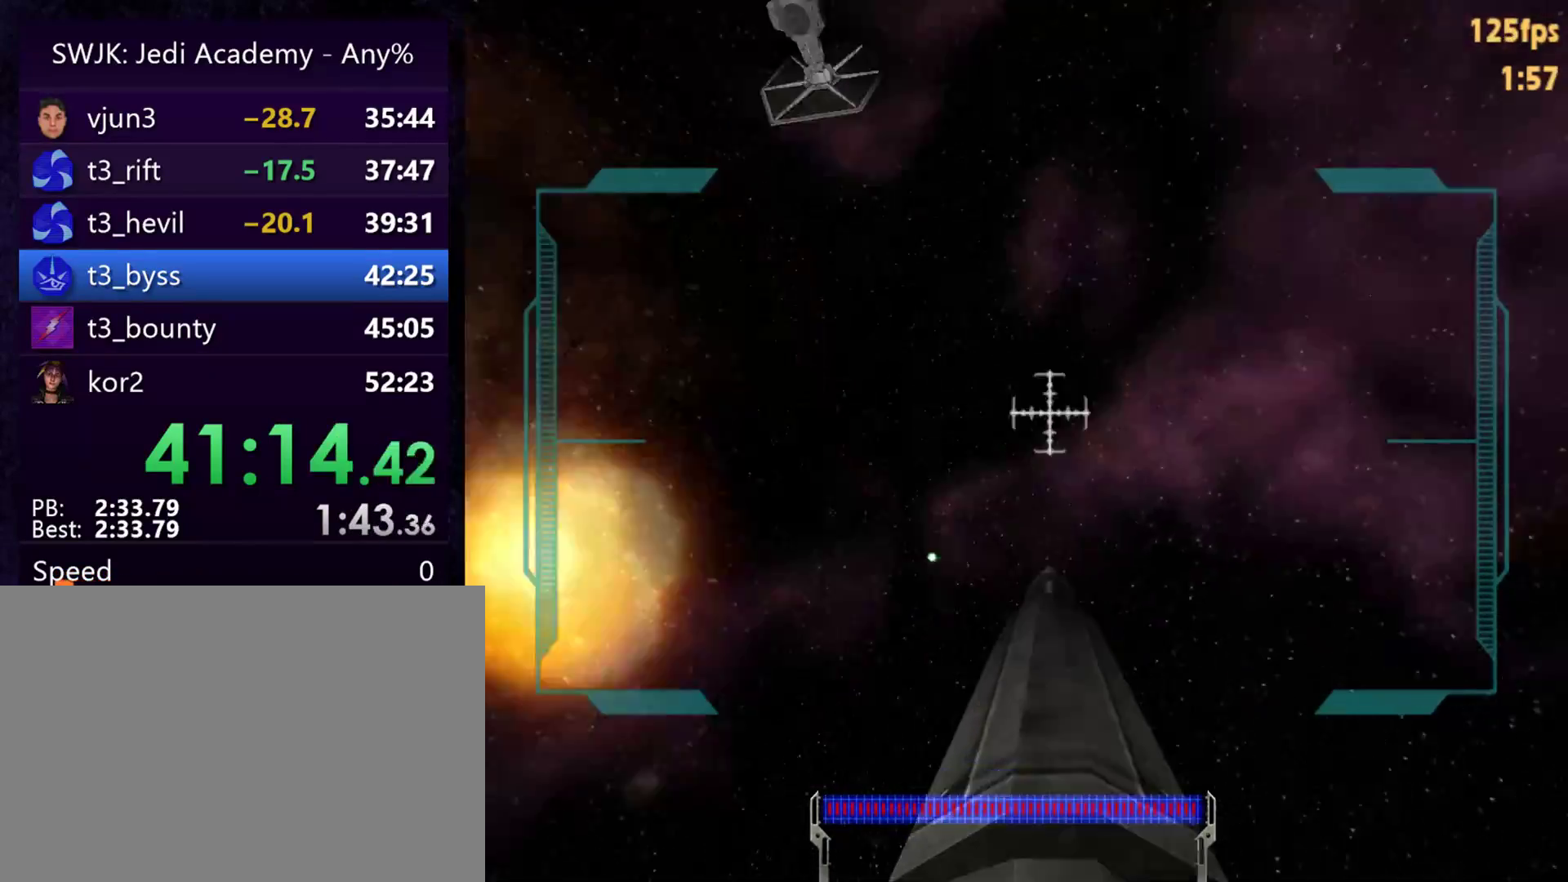
{"keys": [], "mouse": [], "events": [[383, "mouse_left", "up"]]}
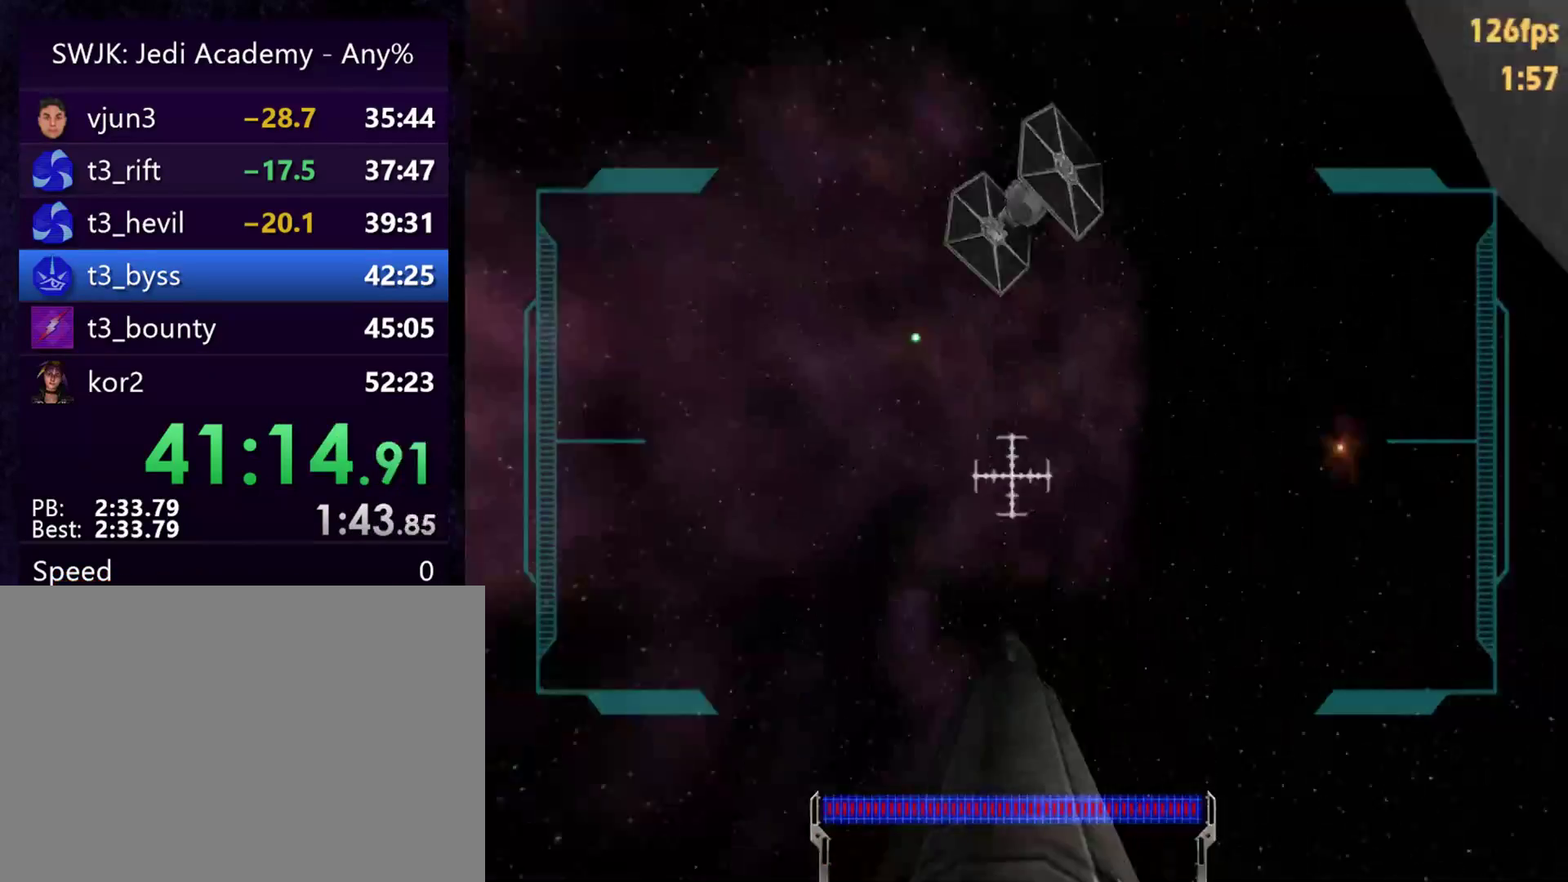
{"keys": [], "mouse": [], "events": []}
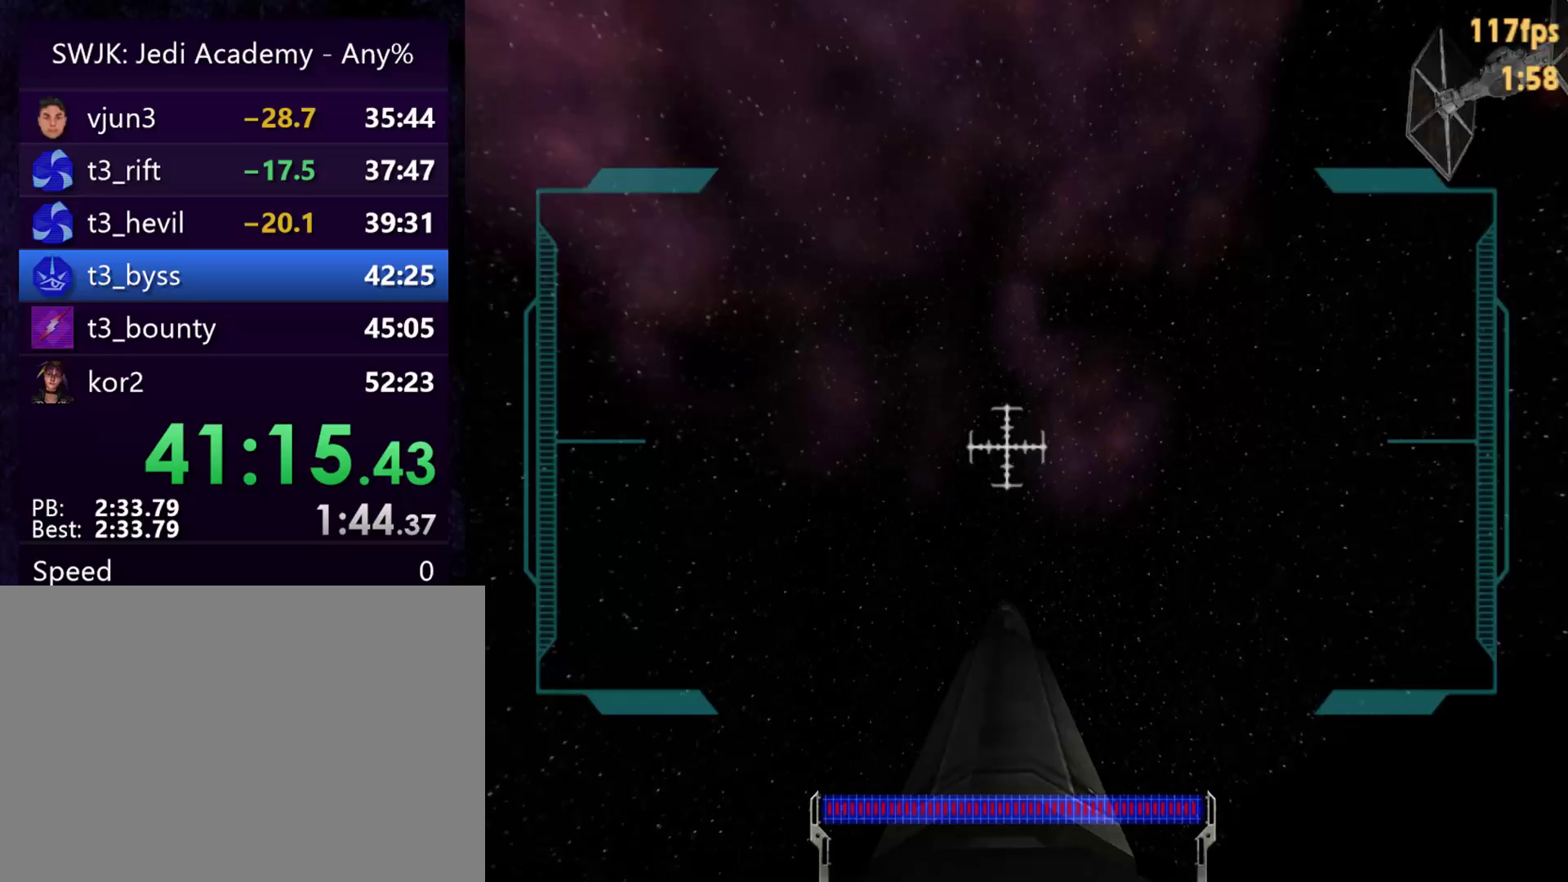
{"keys": [], "mouse": [], "events": []}
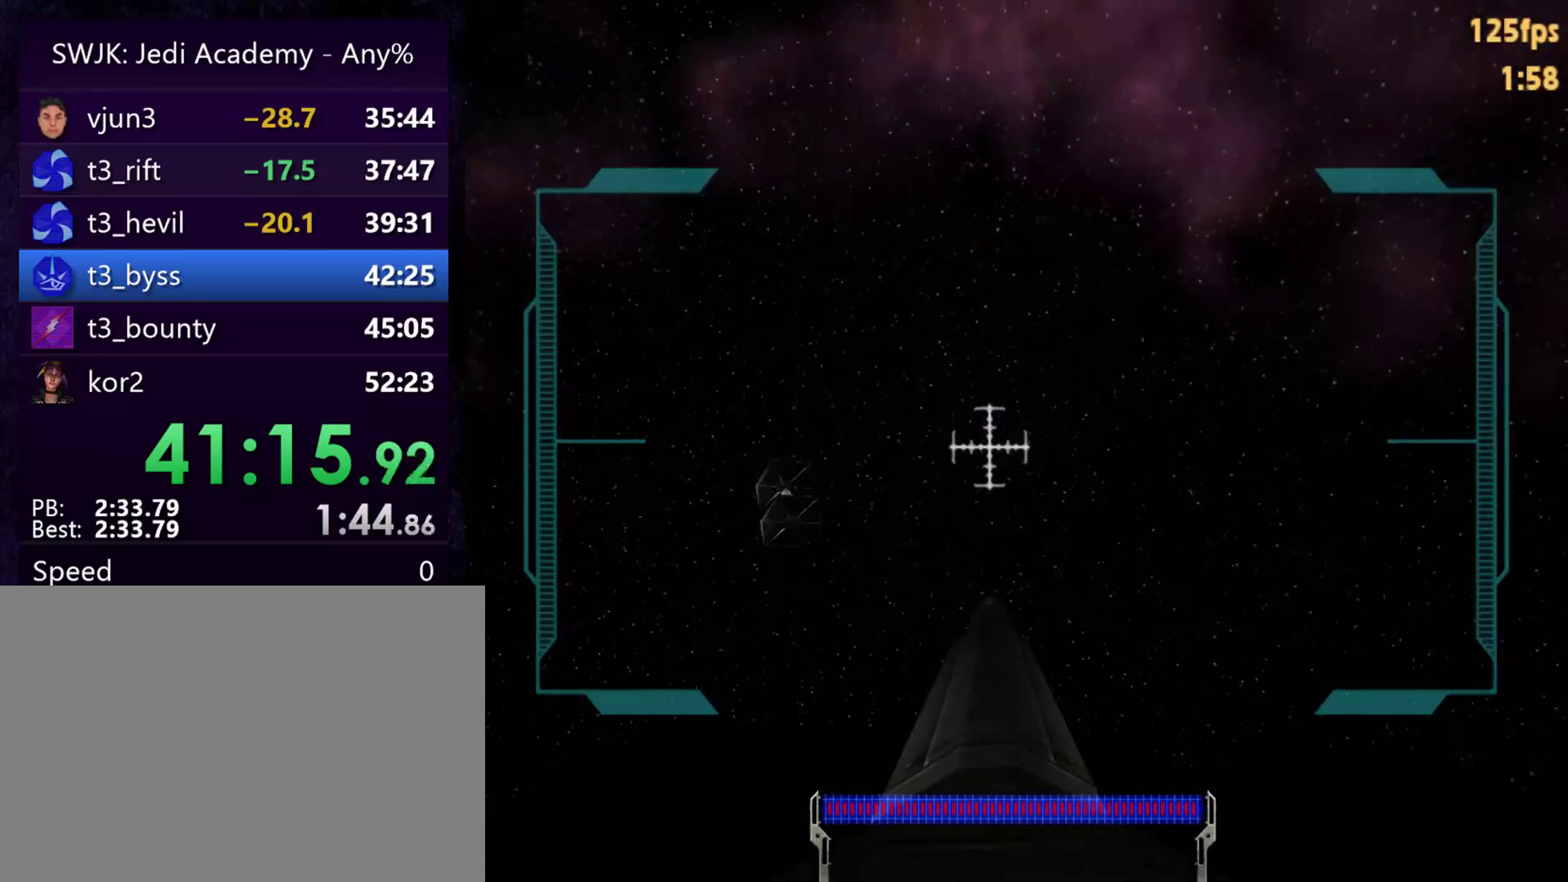
{"keys": [], "mouse": ["left"], "events": [[50, "mouse_left", "down"]]}
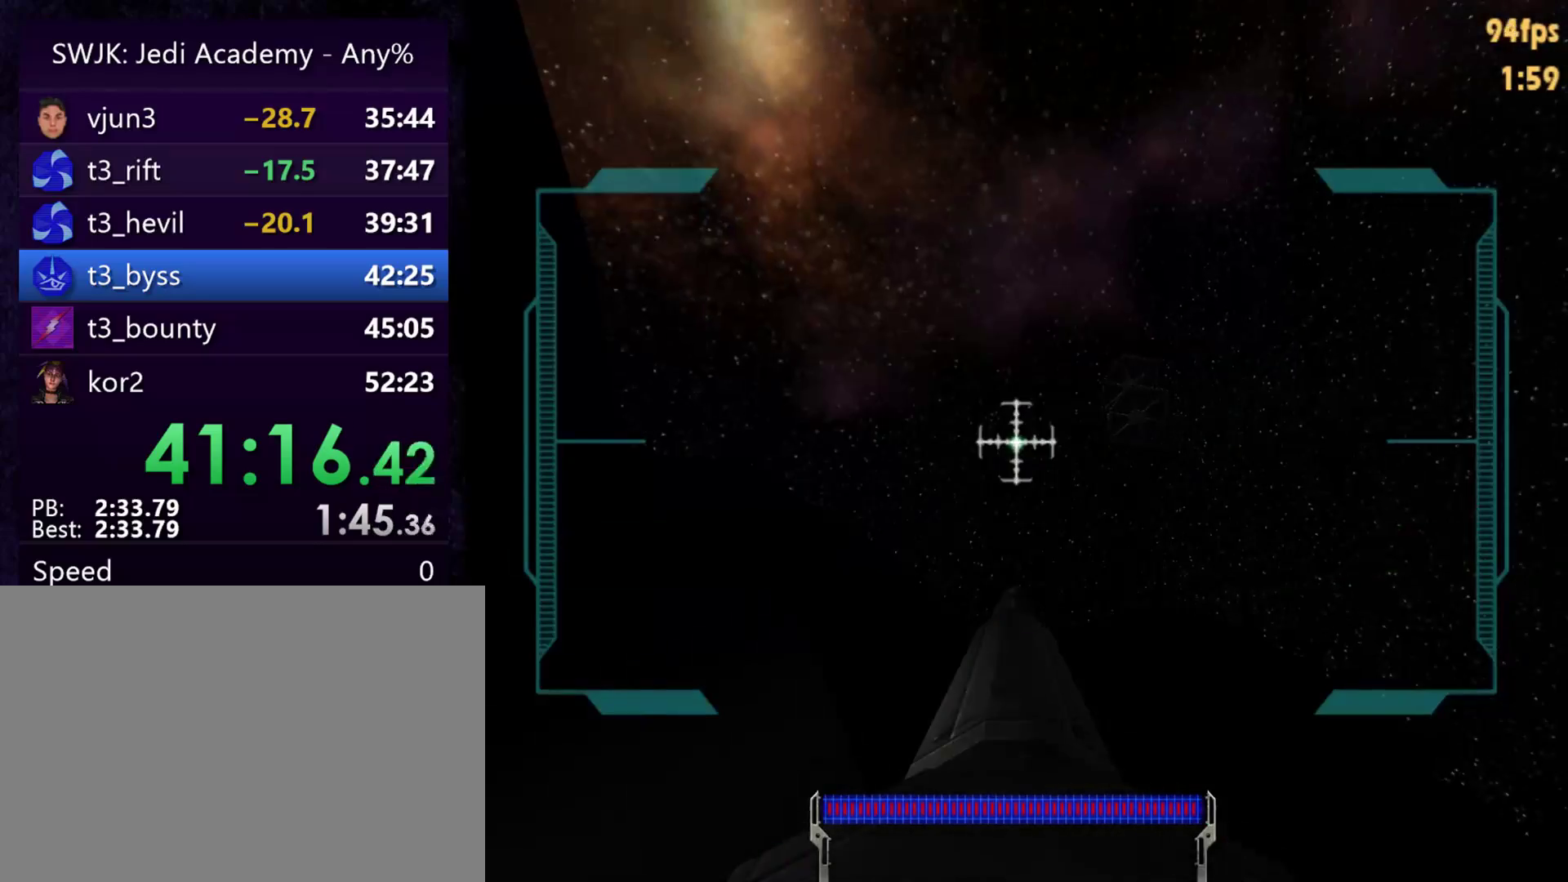
{"keys": [], "mouse": ["left"], "events": []}
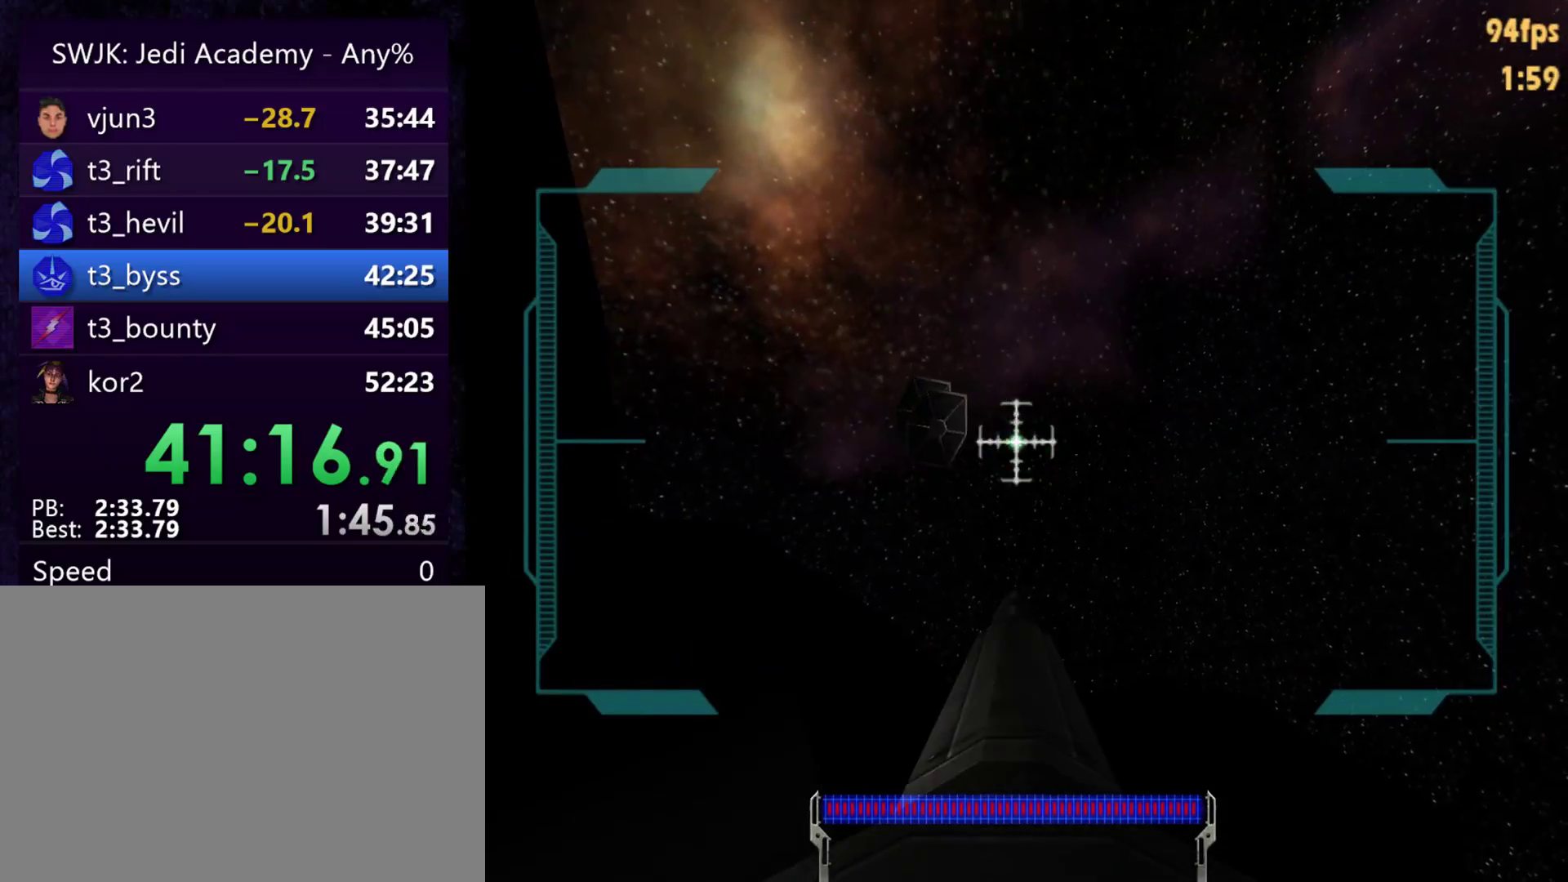
{"keys": [], "mouse": [], "events": [[33, "mouse_left", "up"]]}
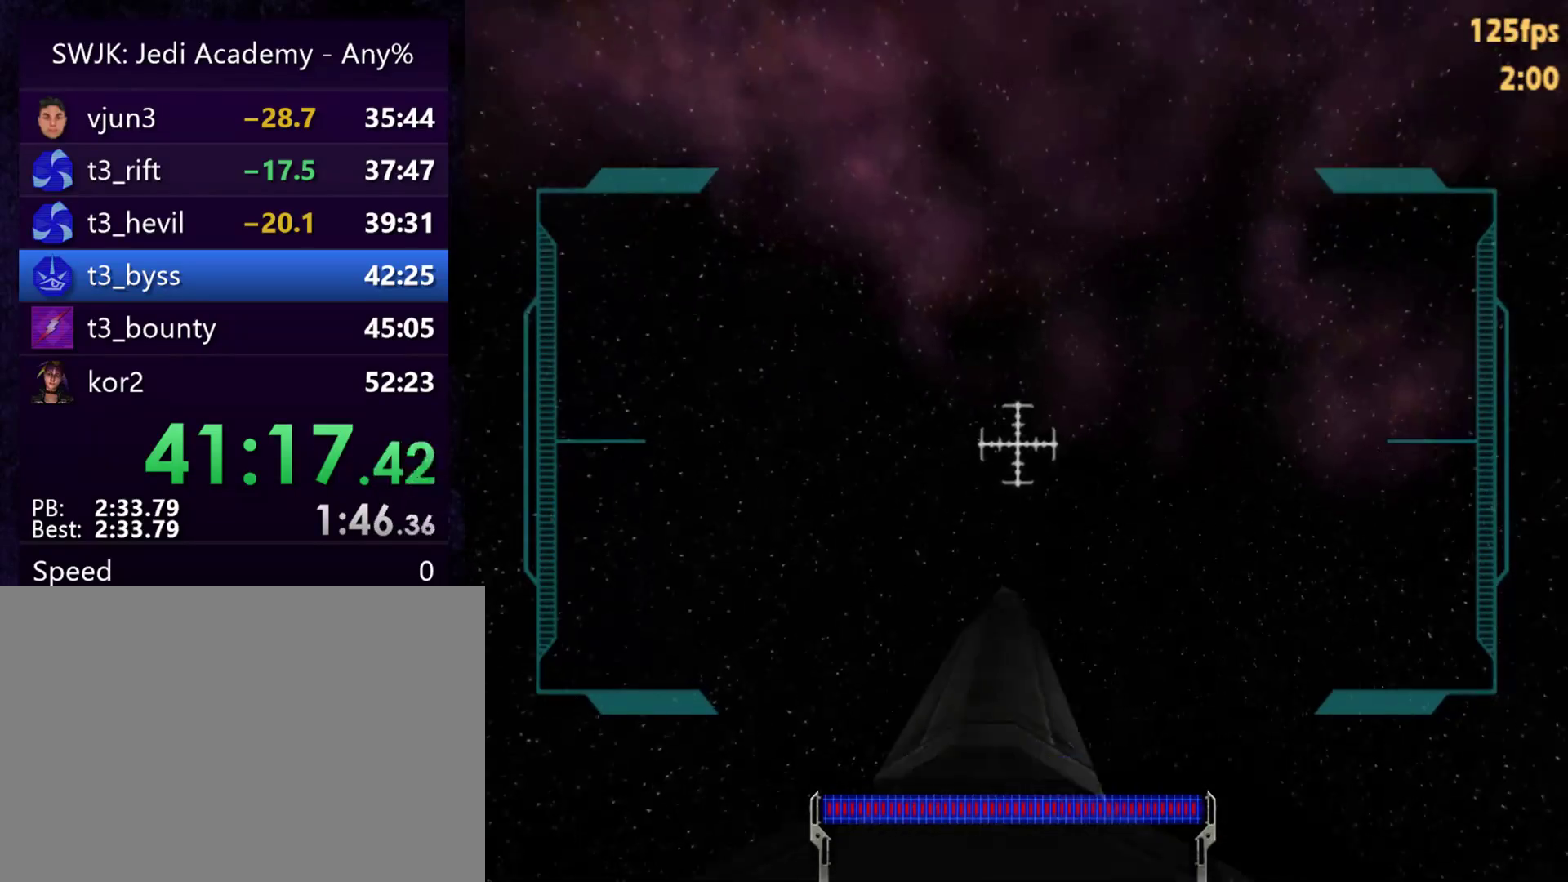
{"keys": [], "mouse": [], "events": []}
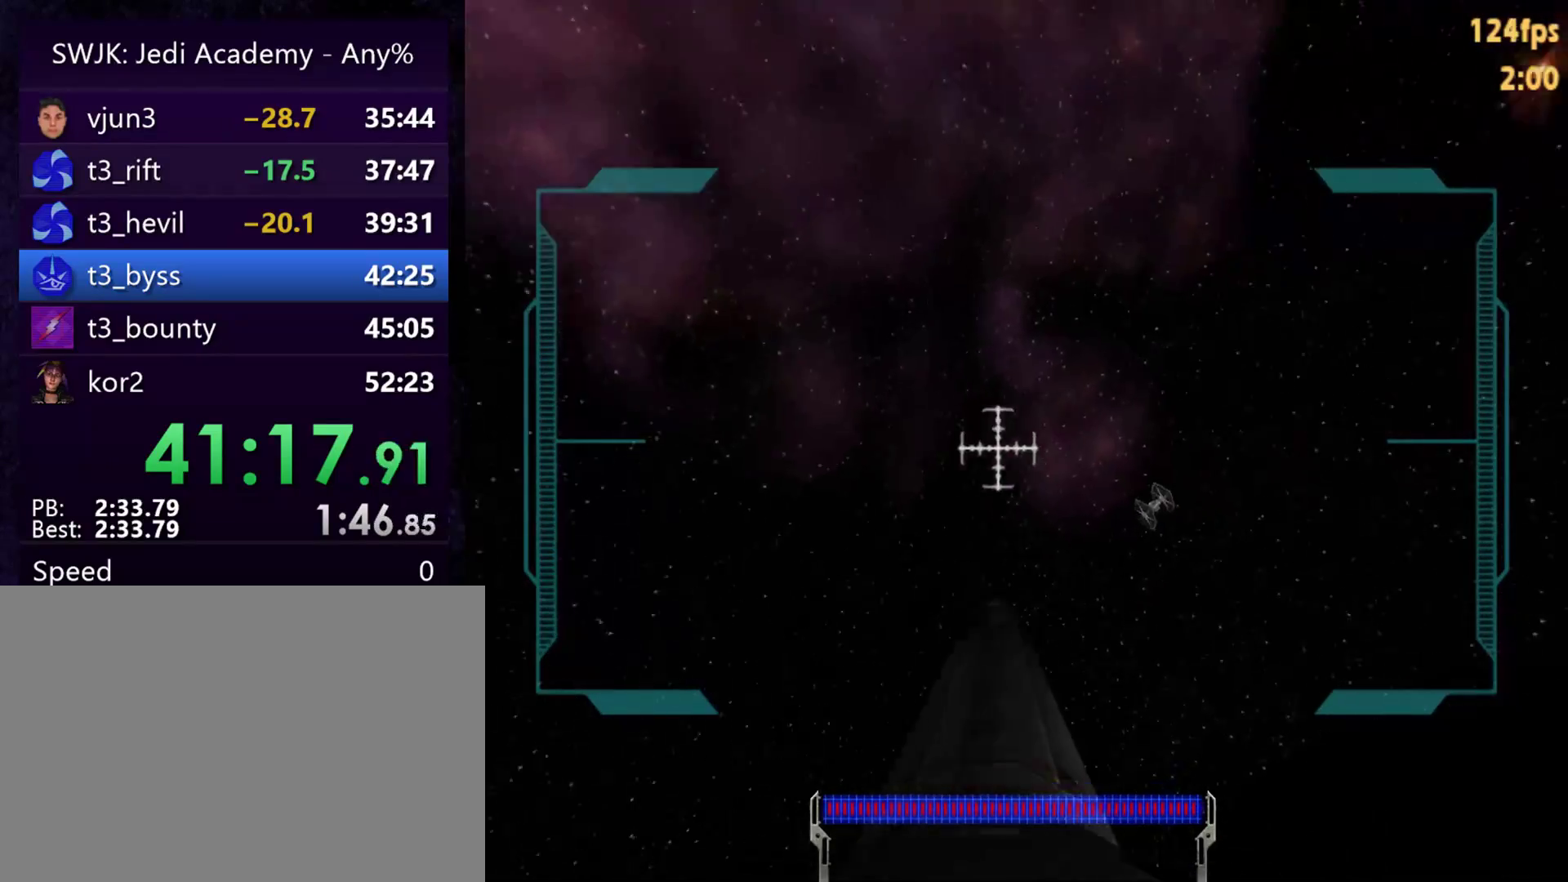
{"keys": [], "mouse": ["left"], "events": [[167, "mouse_left", "down"]]}
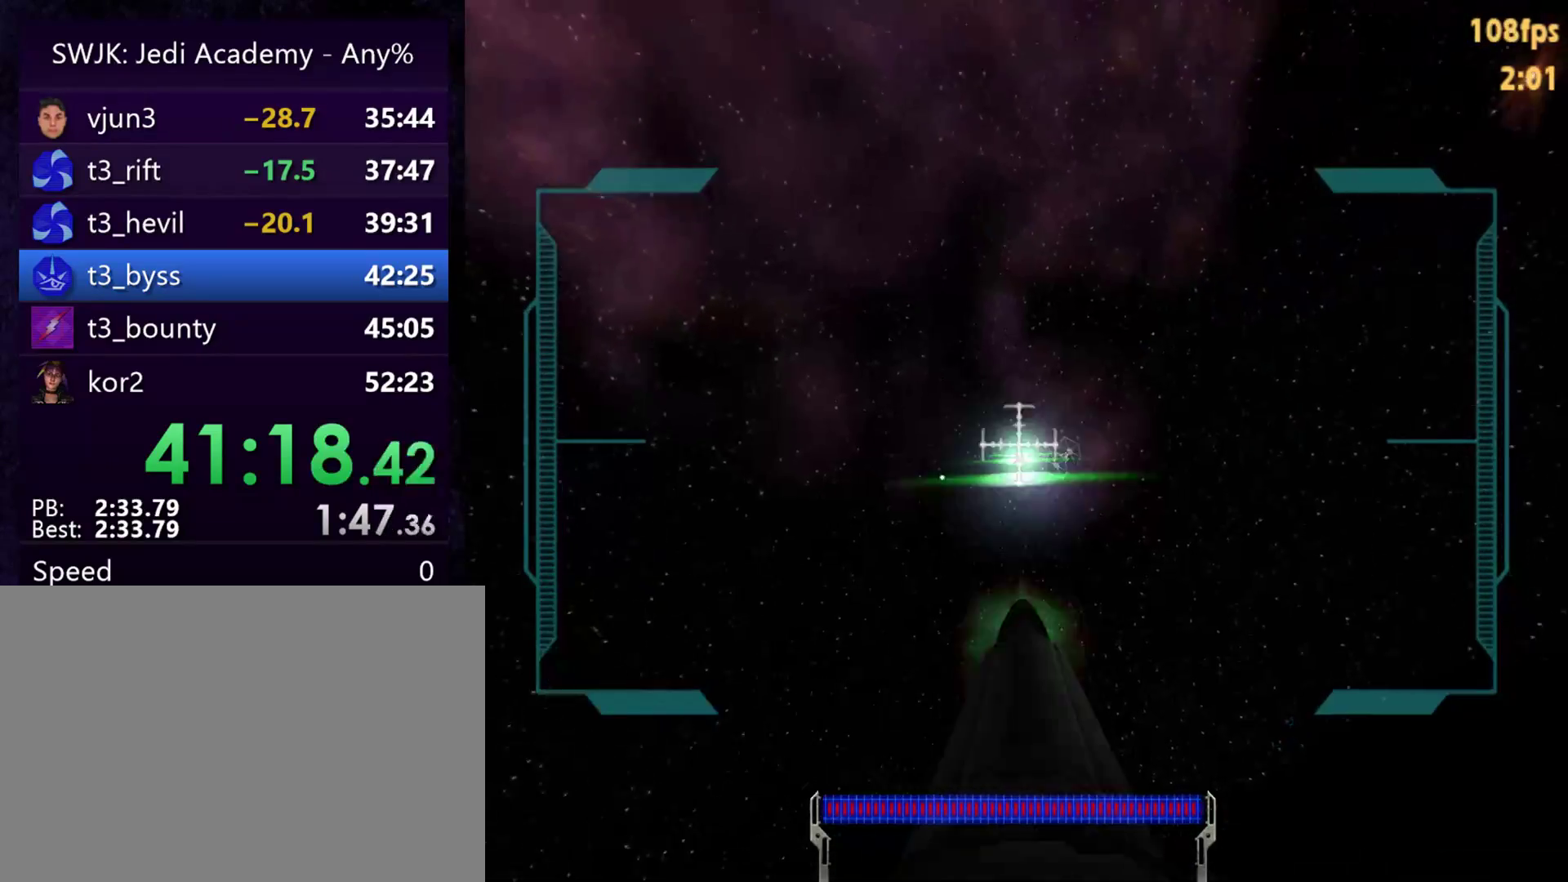
{"keys": [], "mouse": ["left"], "events": []}